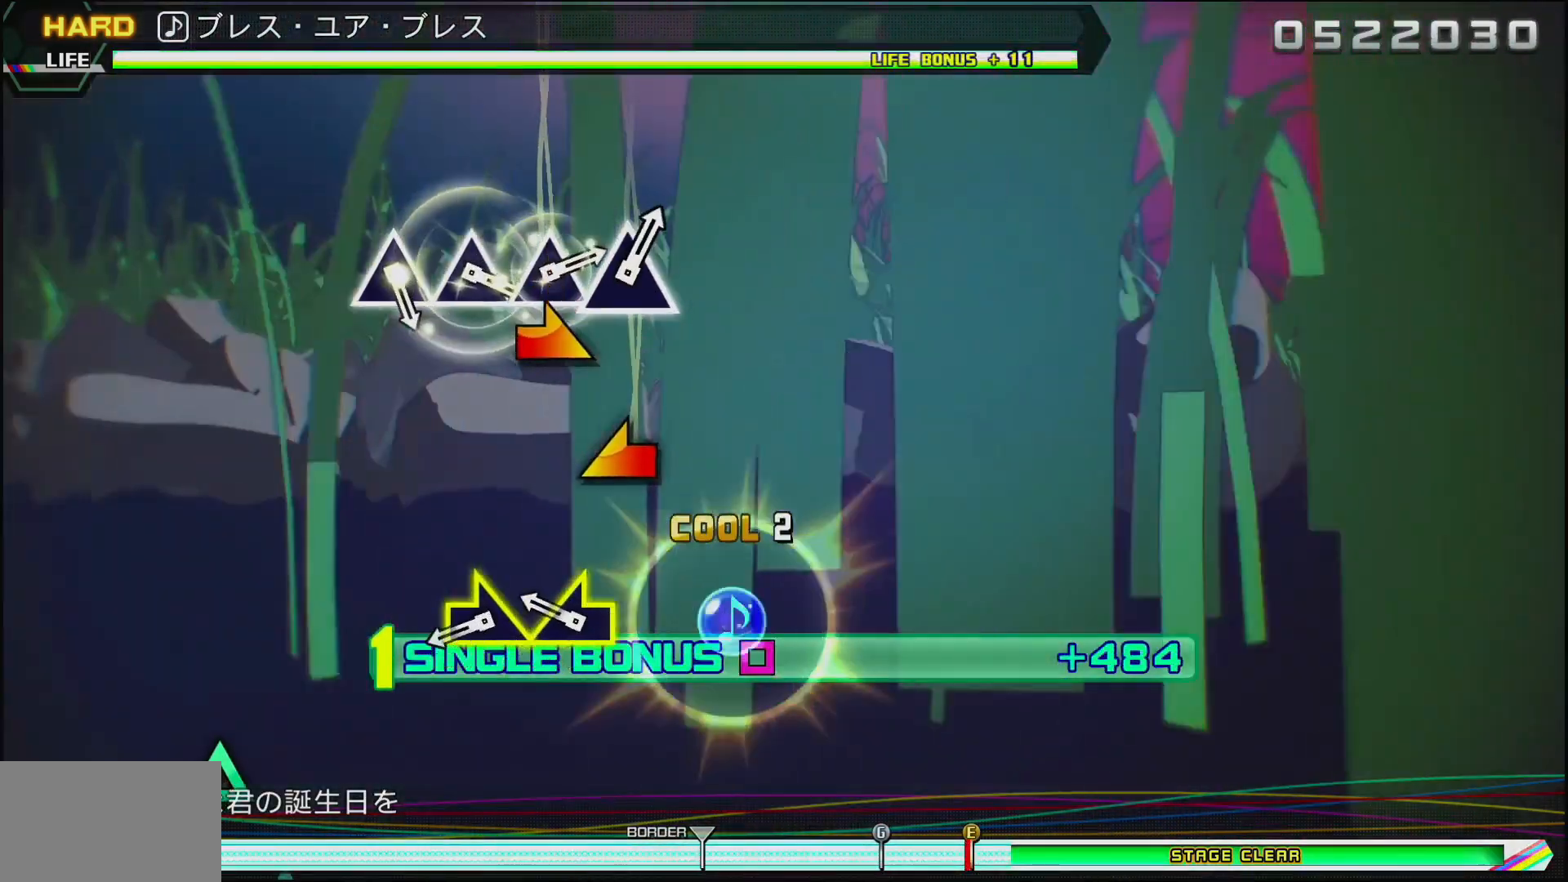
Gameplay with a controller (PlayStation layout); each line is a JSON object with the inputs held at the frame after it. "events" lists button and stick changes between this image and that frame as [ms after this image, input, new state], when the widget could be followed in between.
{"buttons": ["DPAD_LEFT"], "left_stick": "center", "right_stick": "right", "events": [[233, "right_stick", "left"], [417, "right_stick", "right"]]}
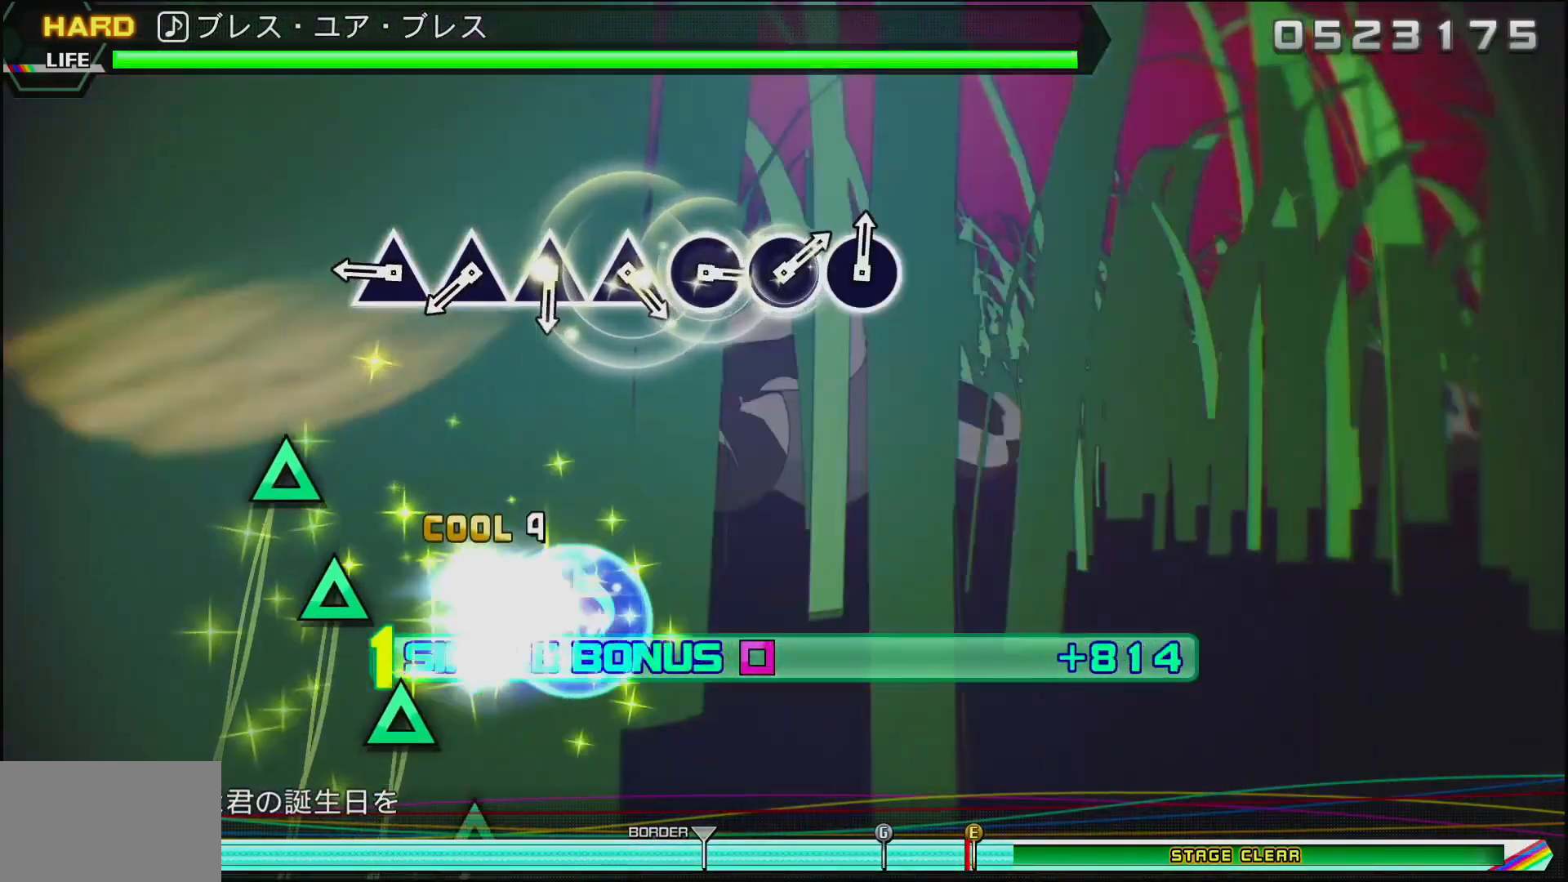
{"buttons": ["DPAD_LEFT"], "left_stick": "center", "right_stick": "center", "events": [[33, "right_stick", "center"], [367, "TRIANGLE", "down"], [467, "TRIANGLE", "up"]]}
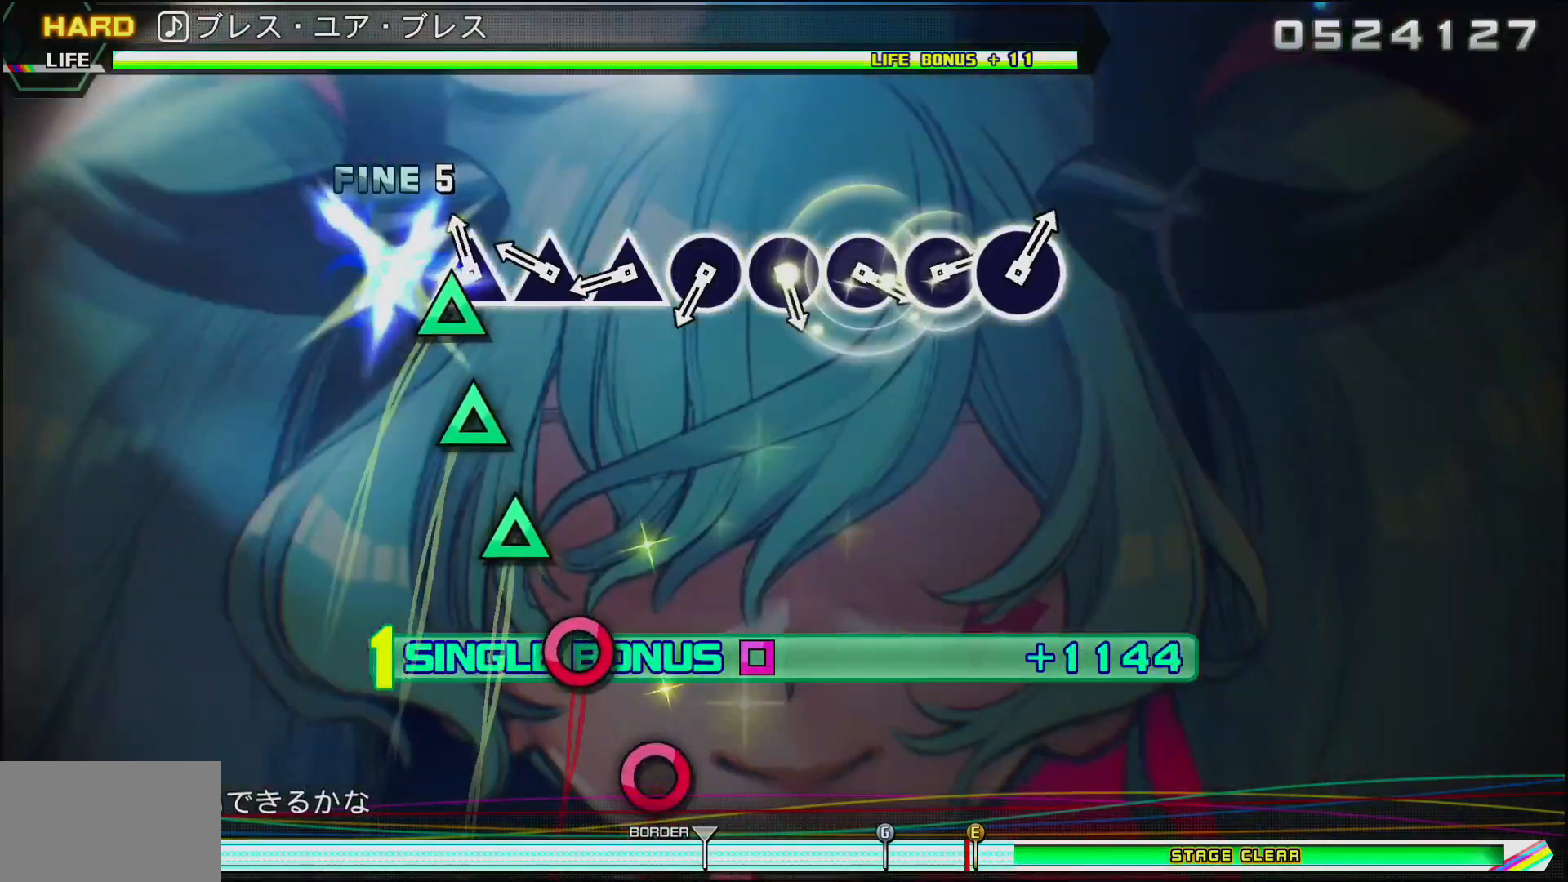
{"buttons": ["TRIANGLE", "DPAD_LEFT"], "left_stick": "center", "right_stick": "center", "events": [[67, "TRIANGLE", "down"], [150, "TRIANGLE", "up"], [233, "TRIANGLE", "down"], [333, "TRIANGLE", "up"], [417, "TRIANGLE", "down"]]}
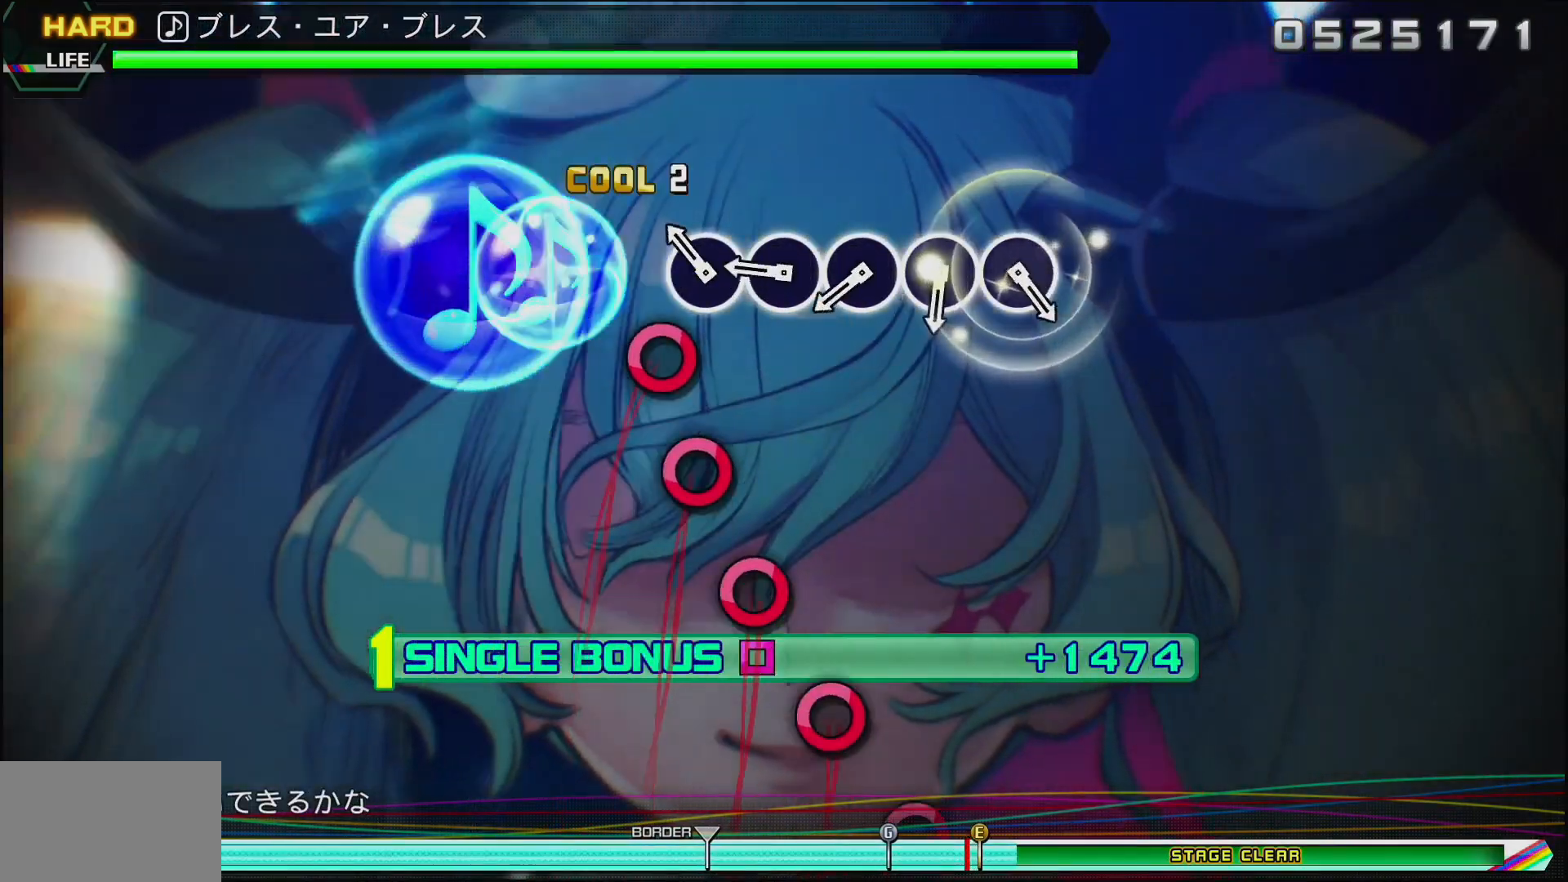
{"buttons": ["CIRCLE", "DPAD_LEFT"], "left_stick": "center", "right_stick": "center", "events": [[33, "TRIANGLE", "up"], [117, "CIRCLE", "down"], [217, "CIRCLE", "up"], [283, "CIRCLE", "down"], [383, "CIRCLE", "up"], [467, "CIRCLE", "down"]]}
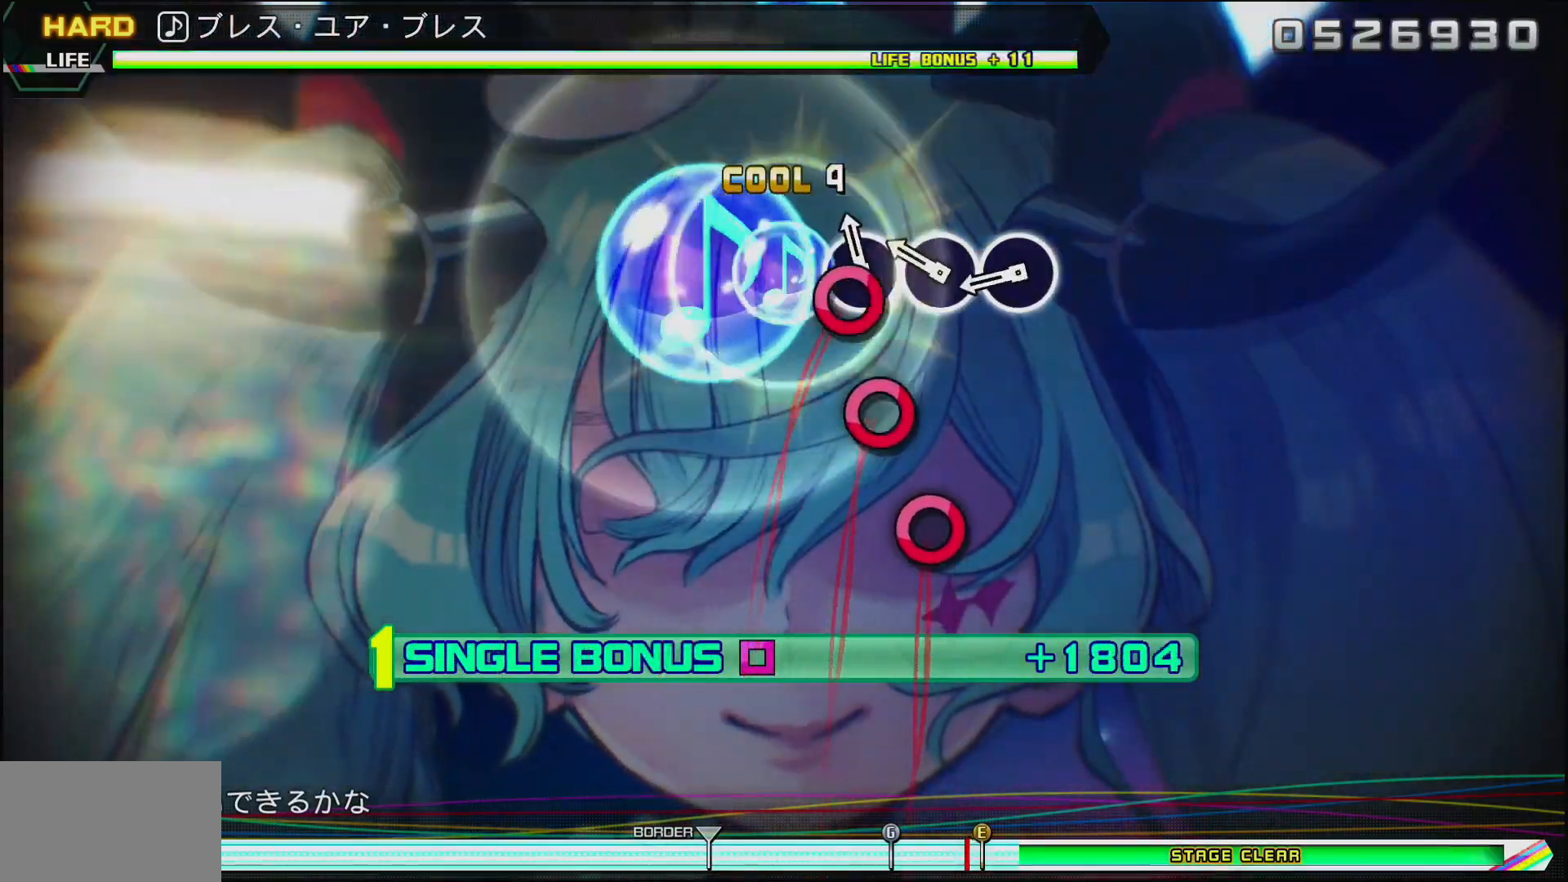
{"buttons": ["CIRCLE", "DPAD_LEFT"], "left_stick": "center", "right_stick": "center", "events": [[83, "CIRCLE", "up"], [167, "CIRCLE", "down"], [283, "CIRCLE", "up"], [367, "CIRCLE", "down"]]}
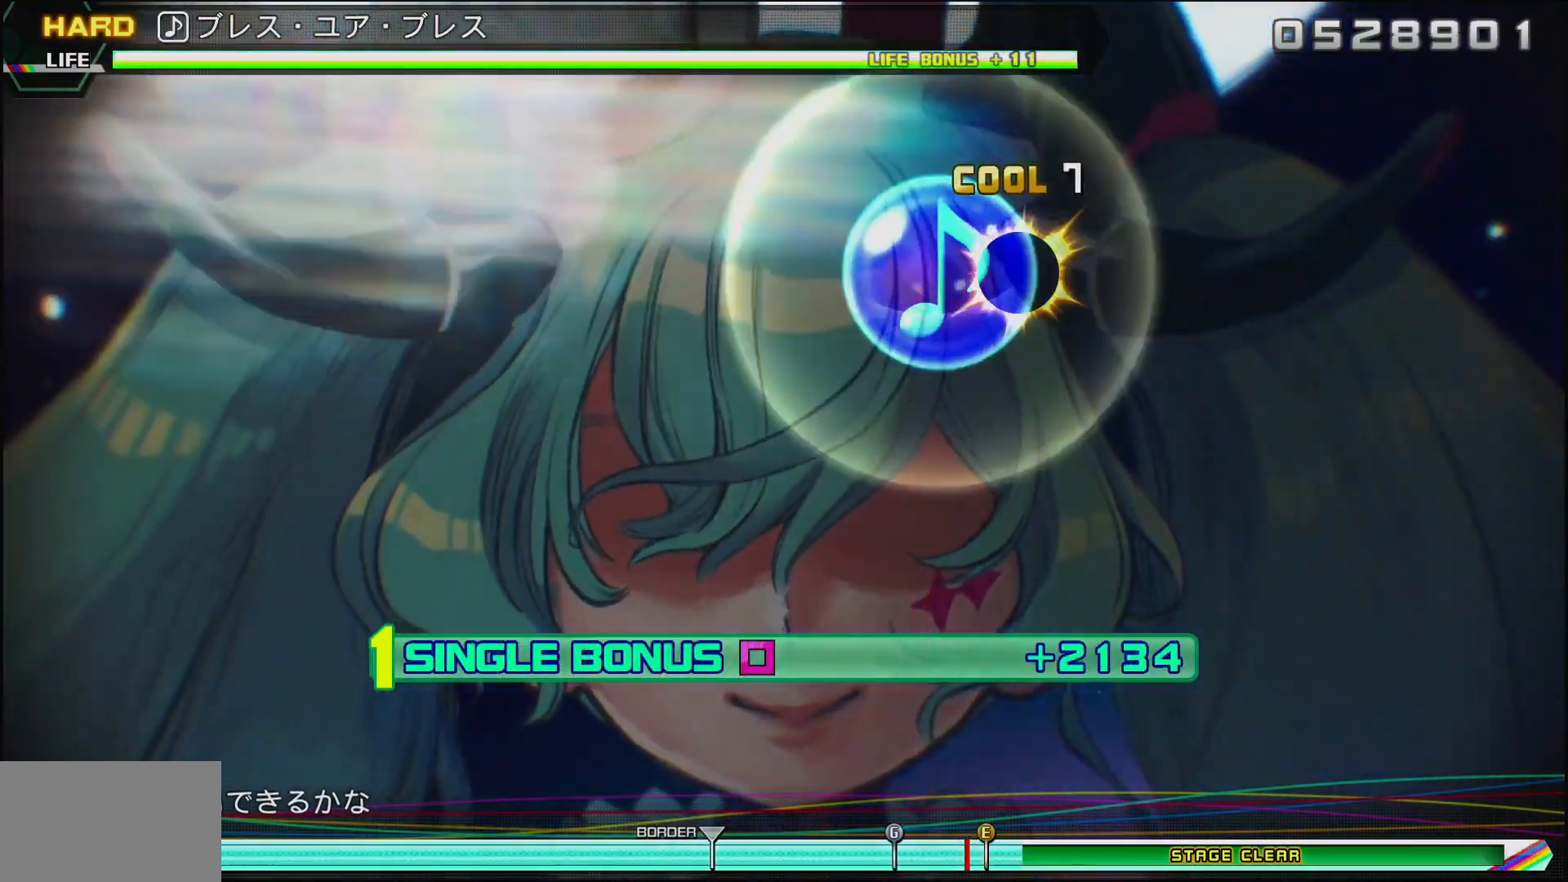
{"buttons": [], "left_stick": "center", "right_stick": "center", "events": [[17, "CIRCLE", "up"], [483, "DPAD_LEFT", "up"]]}
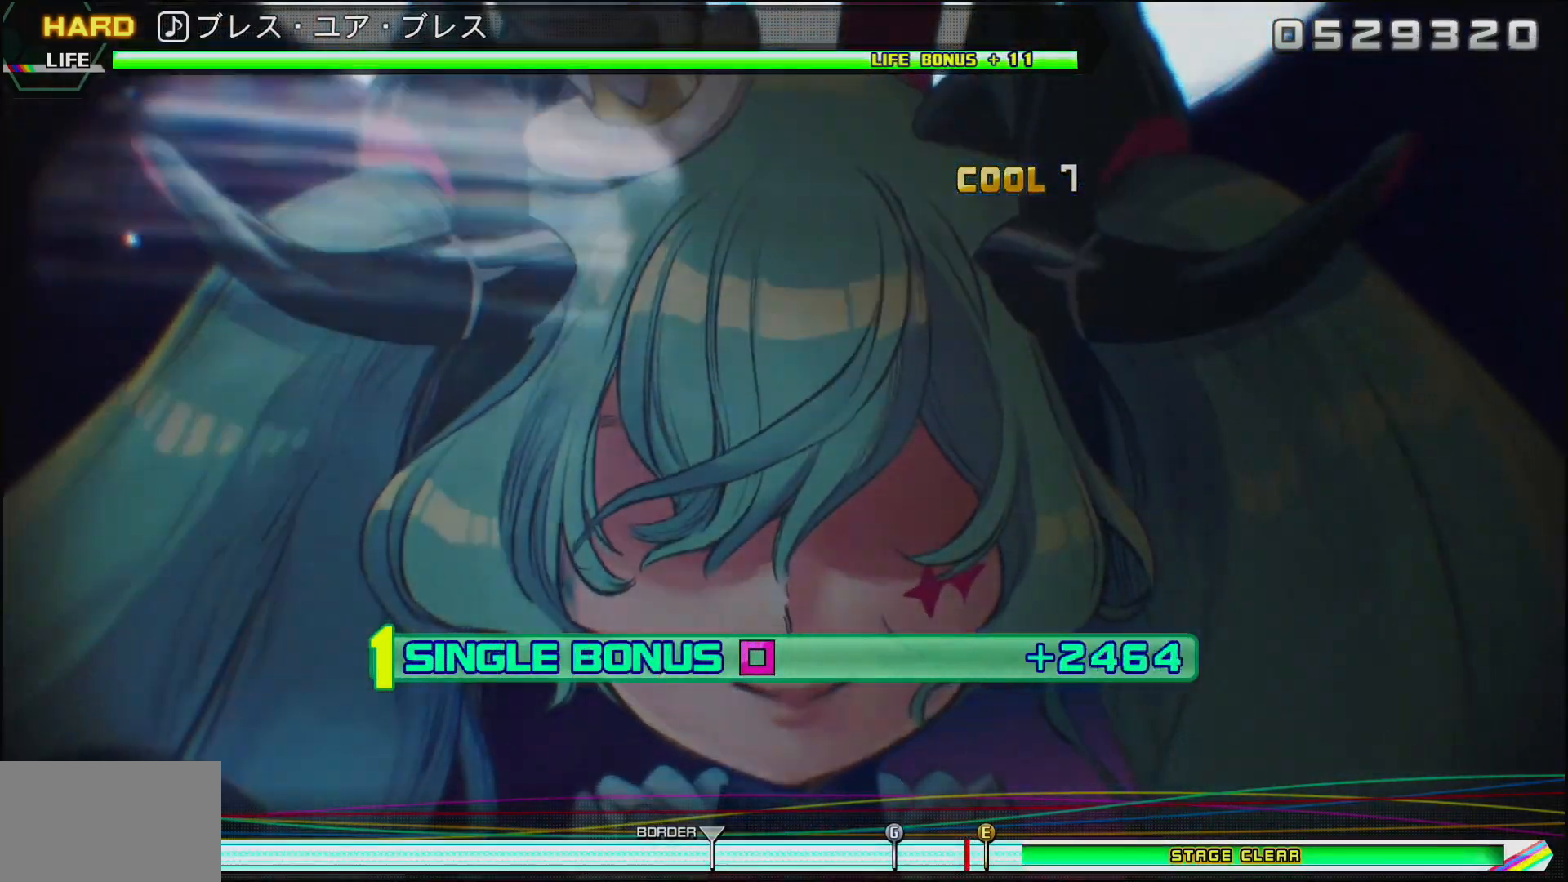
{"buttons": [], "left_stick": "center", "right_stick": "center", "events": []}
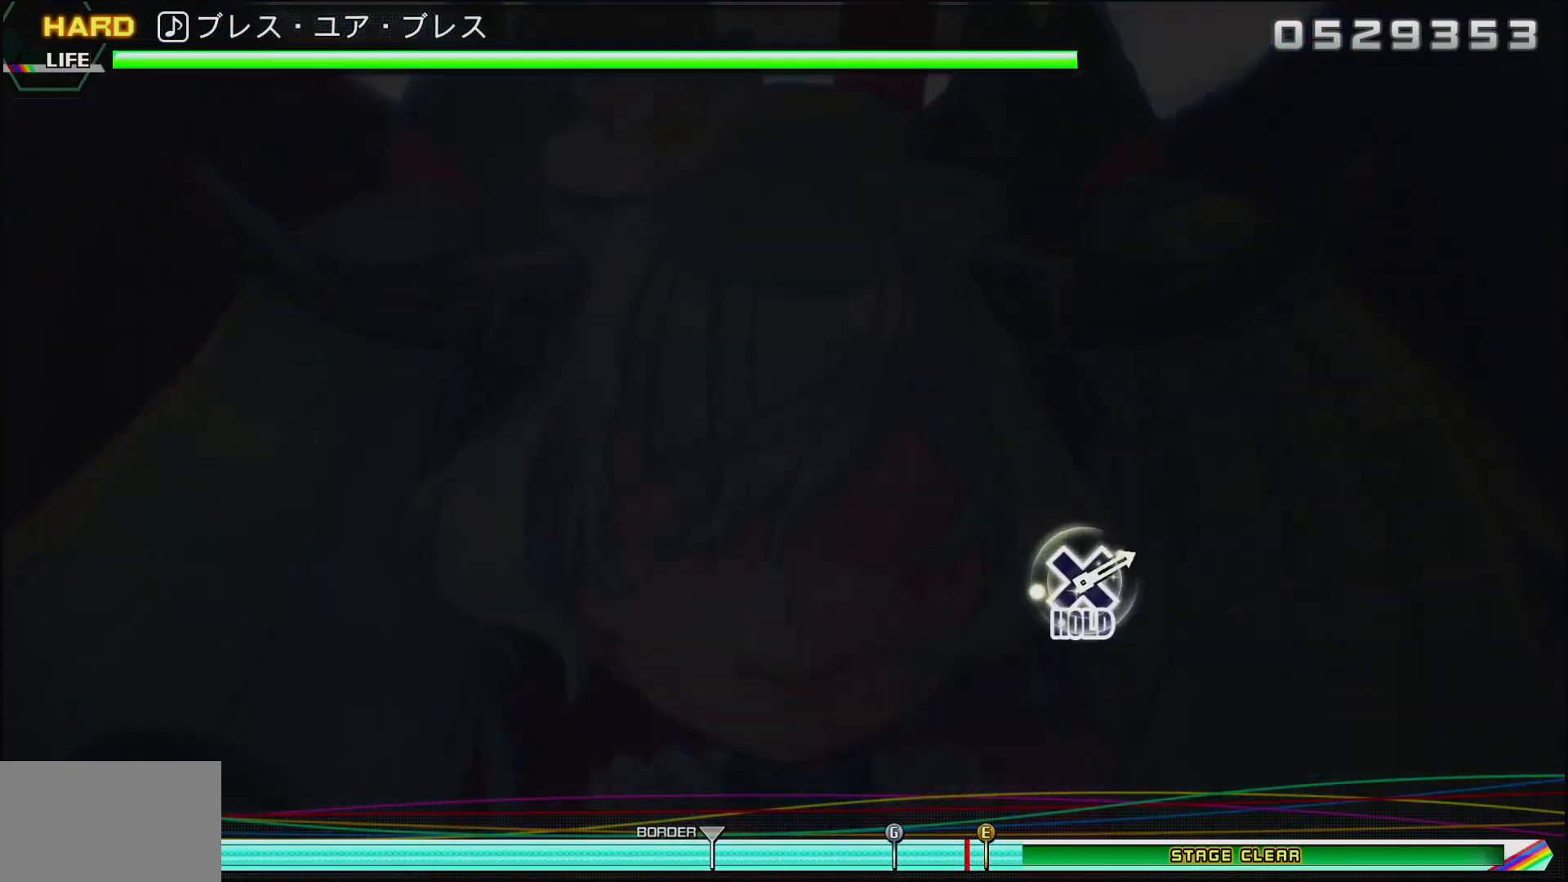
{"buttons": [], "left_stick": "center", "right_stick": "center", "events": []}
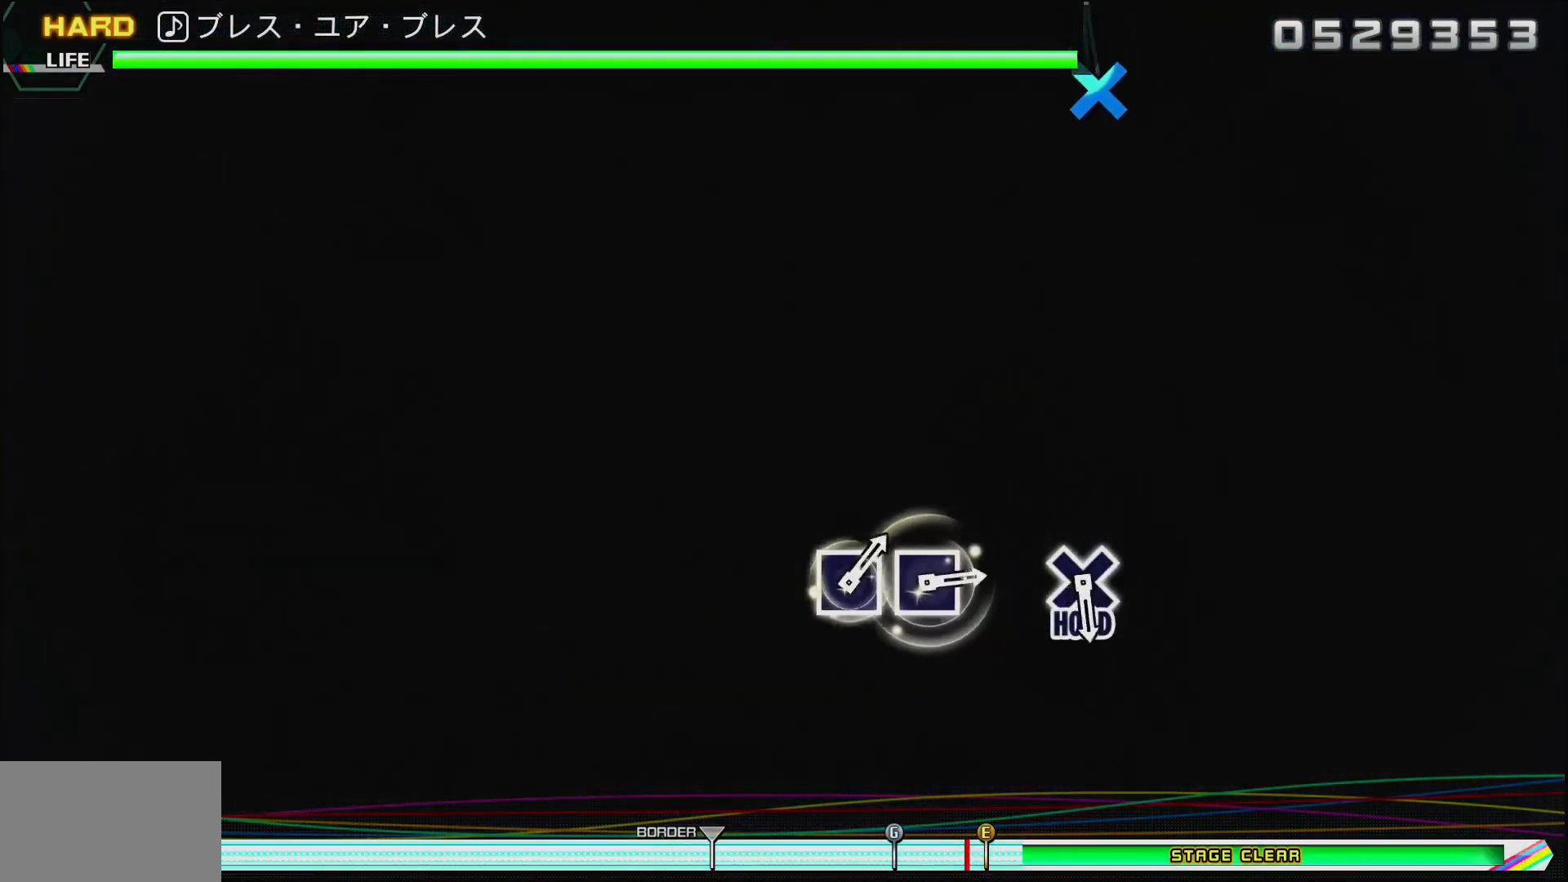
{"buttons": [], "left_stick": "center", "right_stick": "center", "events": []}
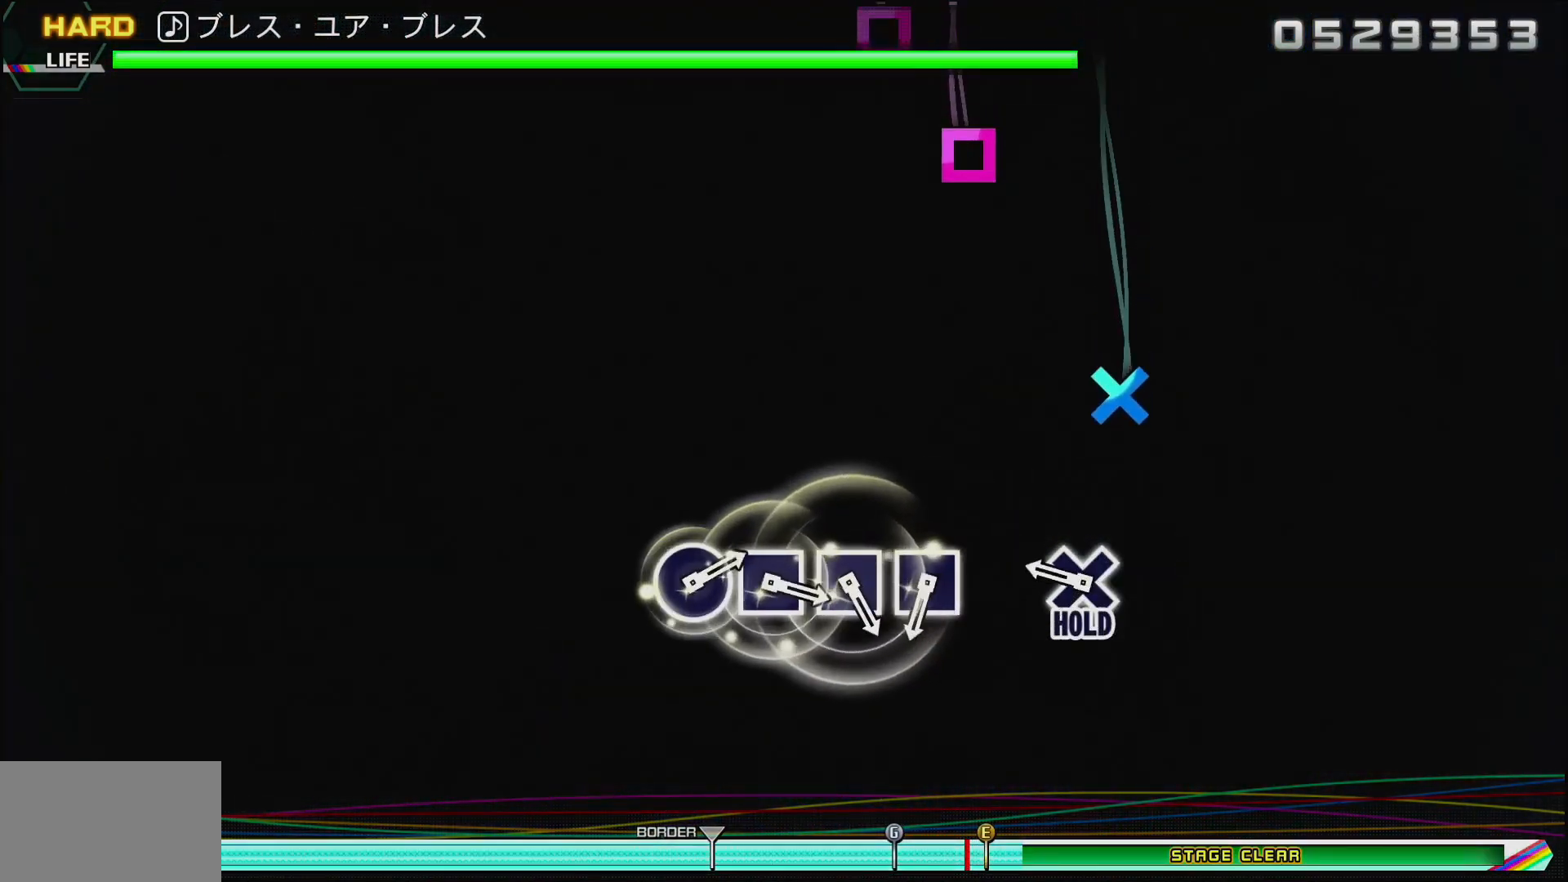
{"buttons": [], "left_stick": "center", "right_stick": "center", "events": [[267, "CROSS", "down"], [483, "CROSS", "up"]]}
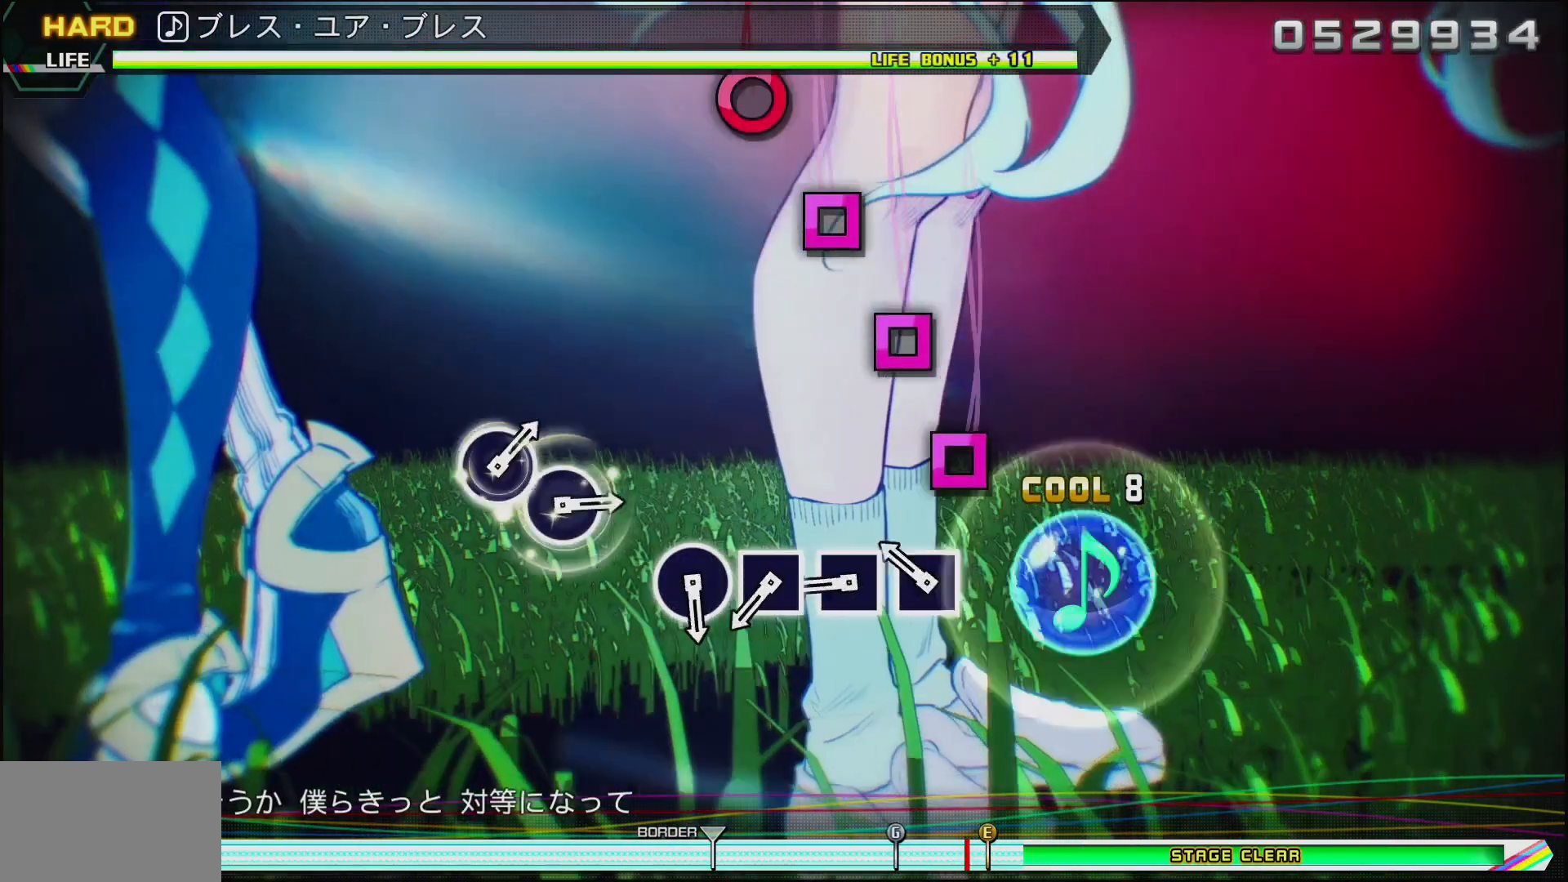
{"buttons": [], "left_stick": "center", "right_stick": "center", "events": [[183, "SQUARE", "down"], [267, "SQUARE", "up"], [367, "SQUARE", "down"], [467, "SQUARE", "up"]]}
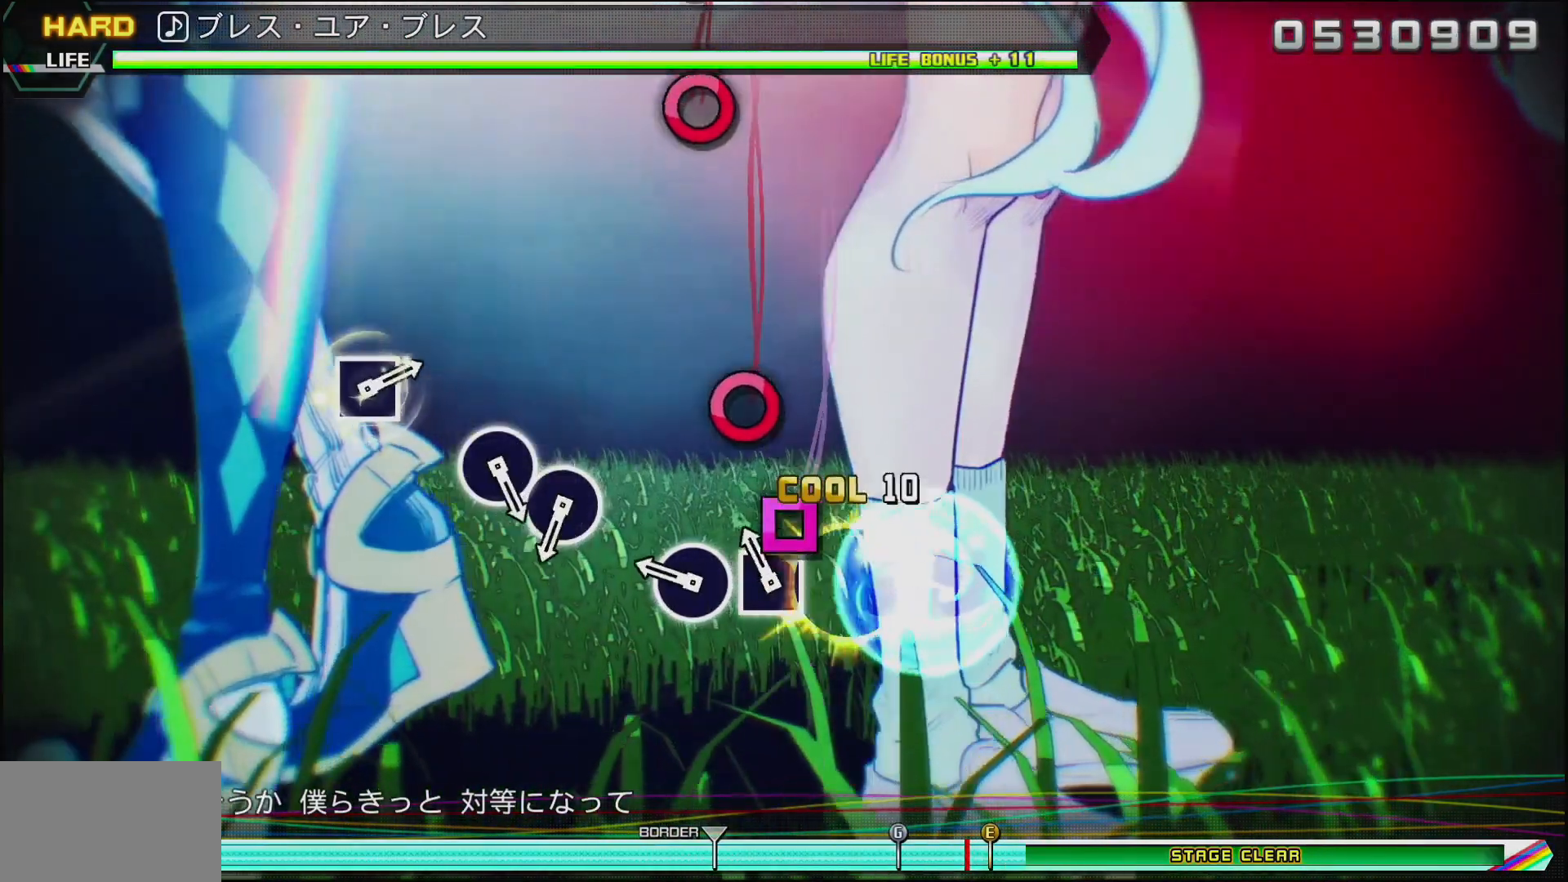
{"buttons": [], "left_stick": "center", "right_stick": "center", "events": [[50, "SQUARE", "down"], [183, "SQUARE", "up"], [233, "CIRCLE", "down"], [417, "CIRCLE", "up"]]}
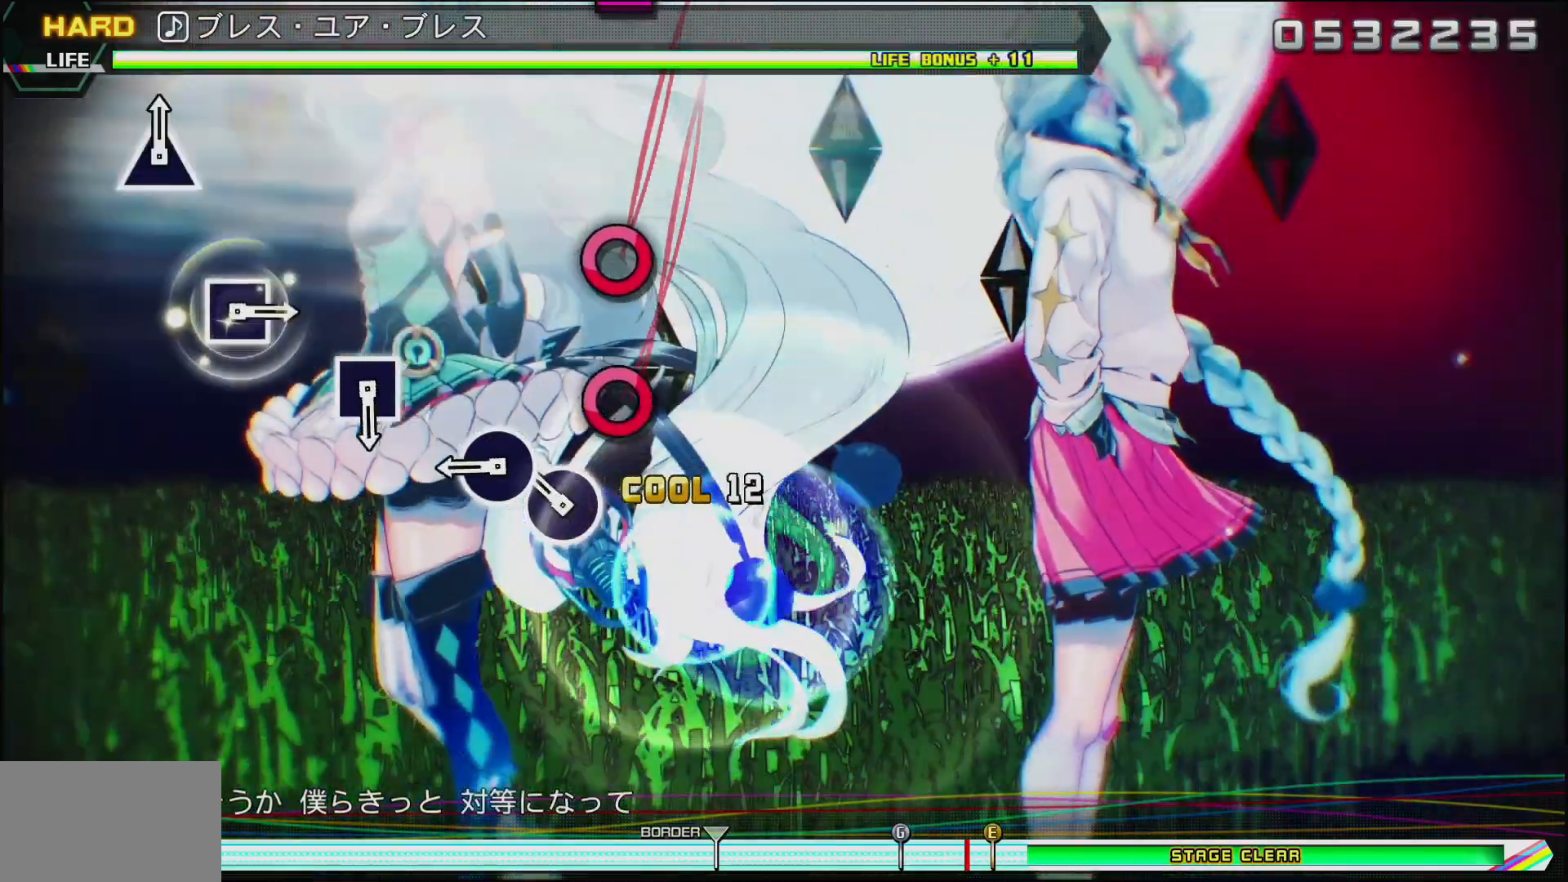
{"buttons": [], "left_stick": "center", "right_stick": "center", "events": [[150, "CIRCLE", "down"], [217, "CIRCLE", "up"], [317, "CIRCLE", "down"], [467, "CIRCLE", "up"]]}
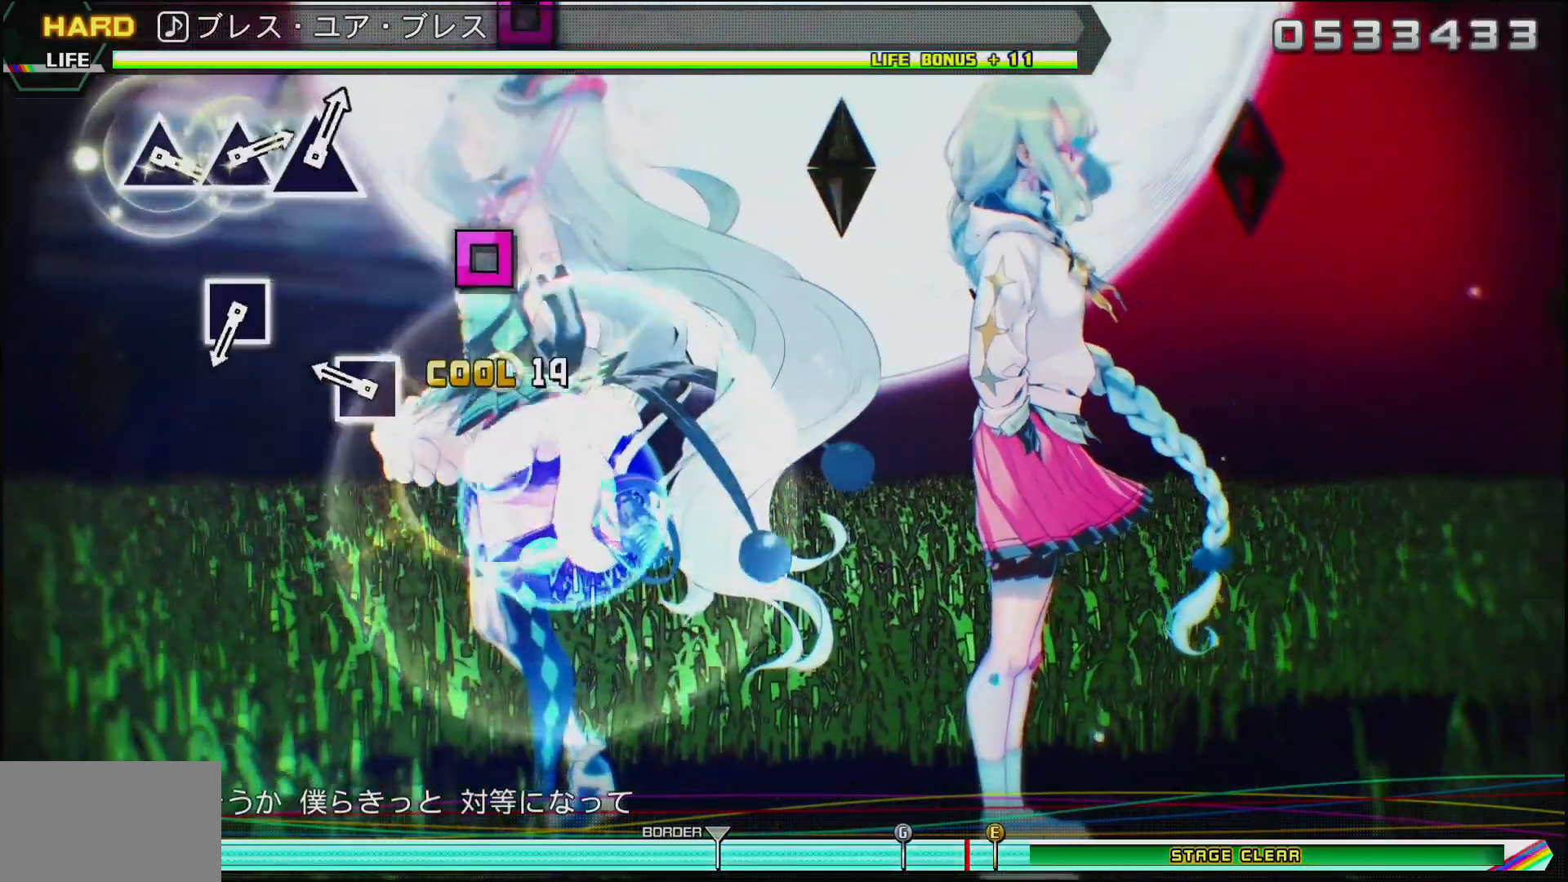
{"buttons": [], "left_stick": "center", "right_stick": "center", "events": [[250, "SQUARE", "down"], [383, "SQUARE", "up"]]}
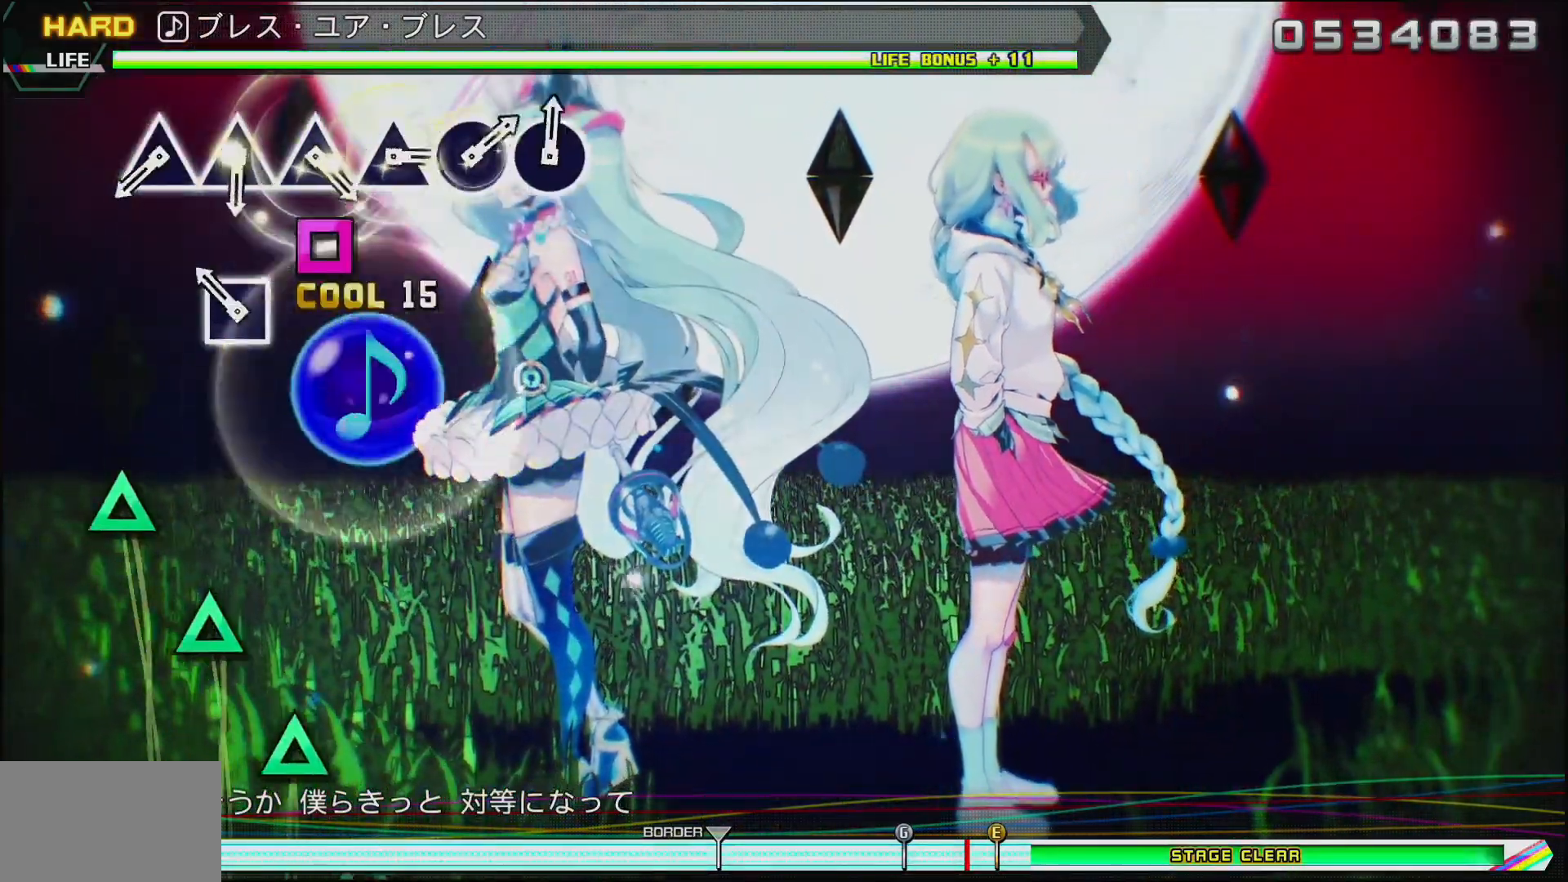
{"buttons": [], "left_stick": "center", "right_stick": "center", "events": [[150, "SQUARE", "down"], [283, "SQUARE", "up"]]}
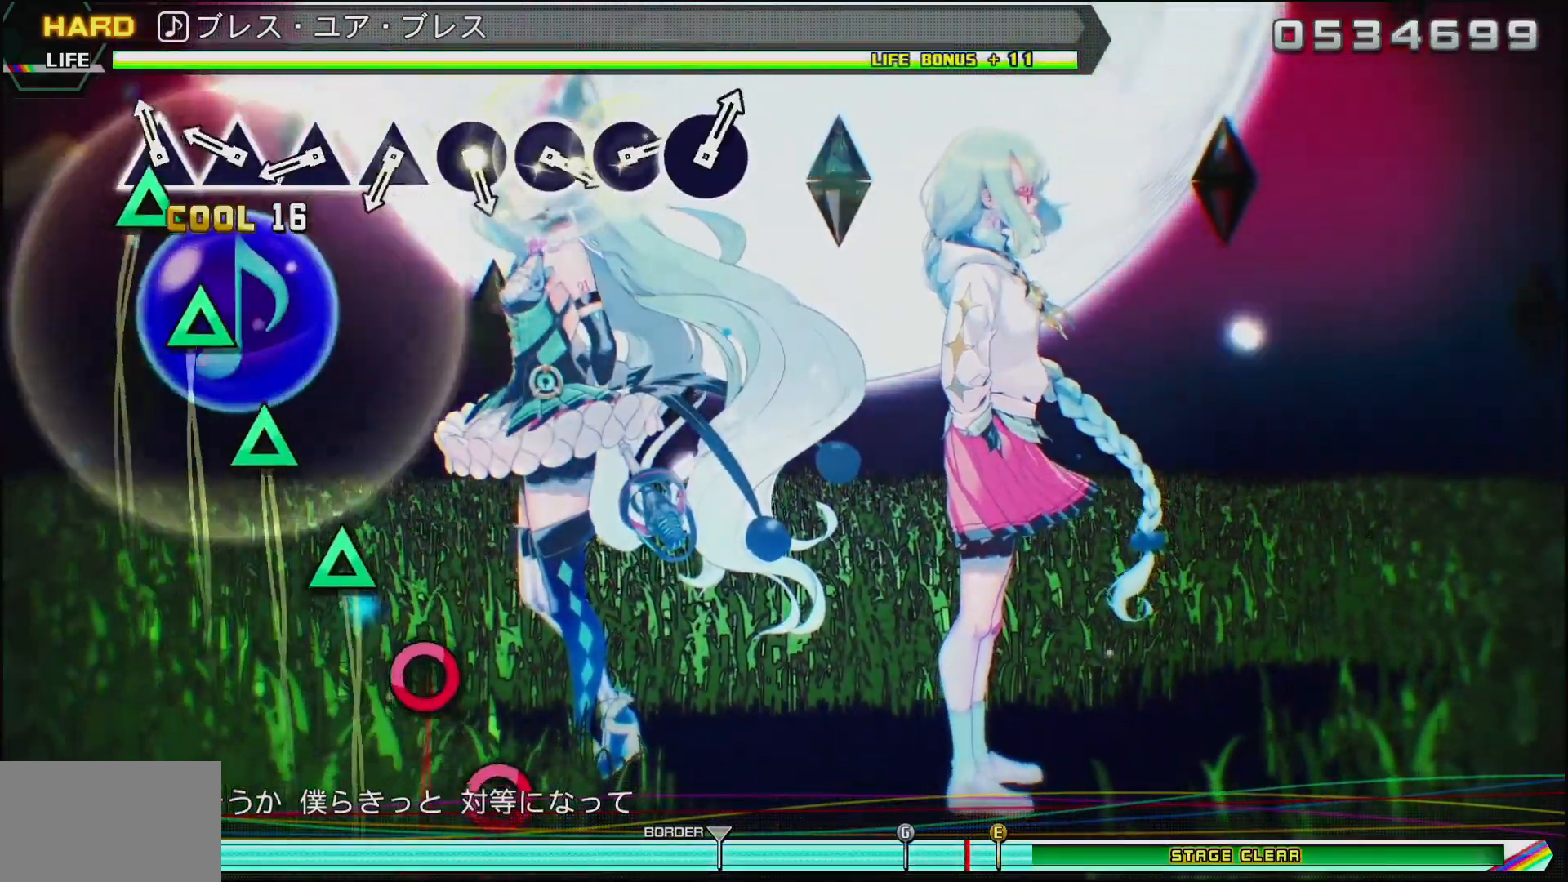
{"buttons": [], "left_stick": "center", "right_stick": "center", "events": [[17, "TRIANGLE", "down"], [100, "TRIANGLE", "up"], [217, "TRIANGLE", "down"], [283, "TRIANGLE", "up"], [383, "TRIANGLE", "down"], [483, "TRIANGLE", "up"]]}
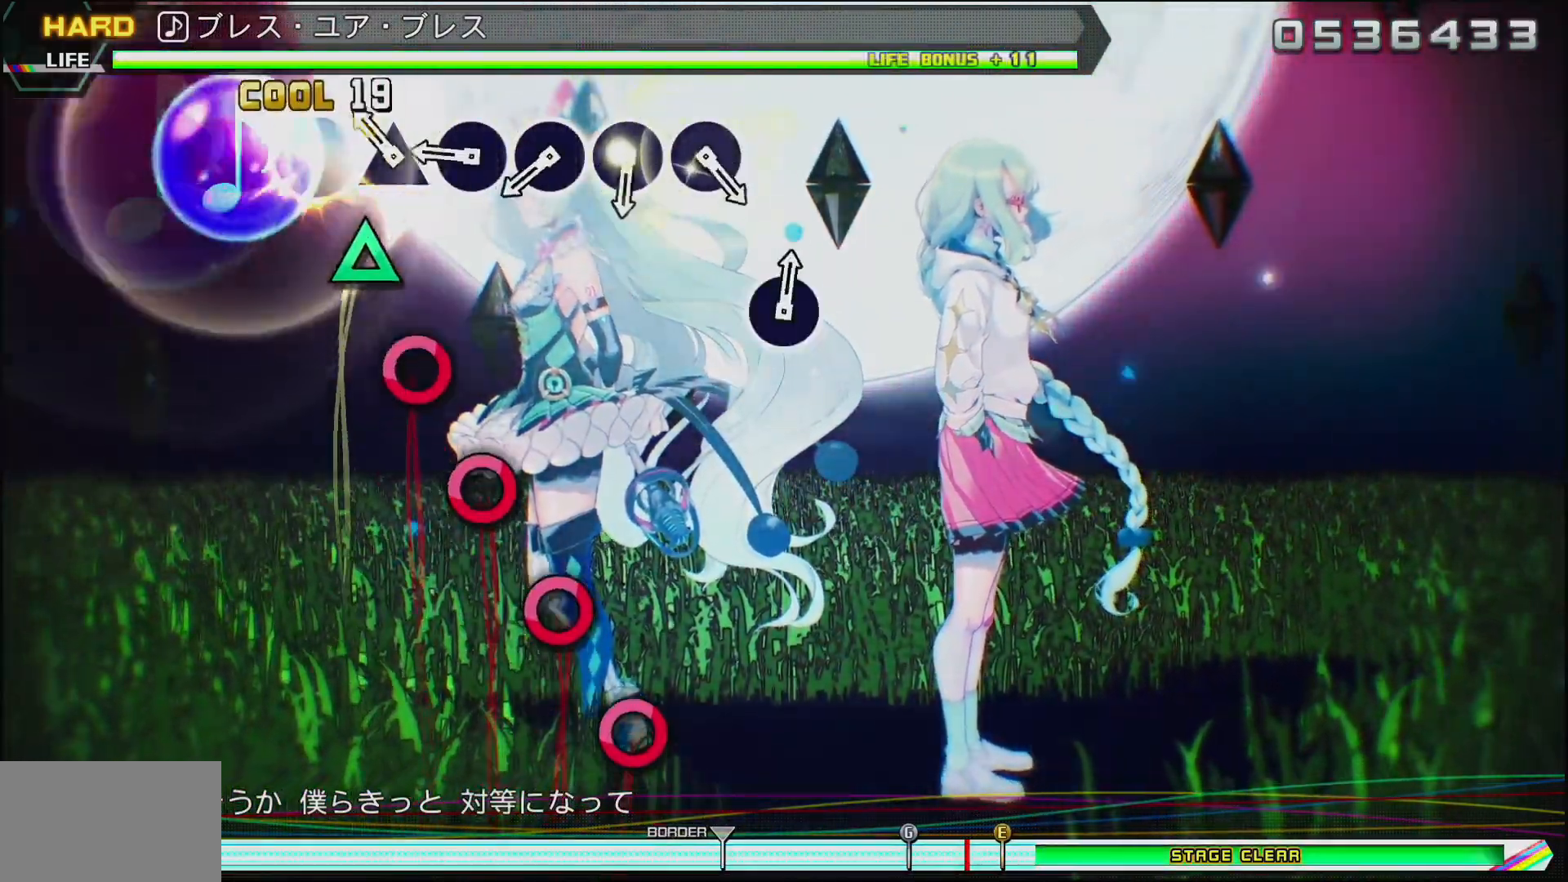
{"buttons": ["CIRCLE"], "left_stick": "center", "right_stick": "center", "events": [[67, "TRIANGLE", "down"], [167, "TRIANGLE", "up"], [283, "CIRCLE", "down"], [383, "CIRCLE", "up"], [500, "CIRCLE", "down"]]}
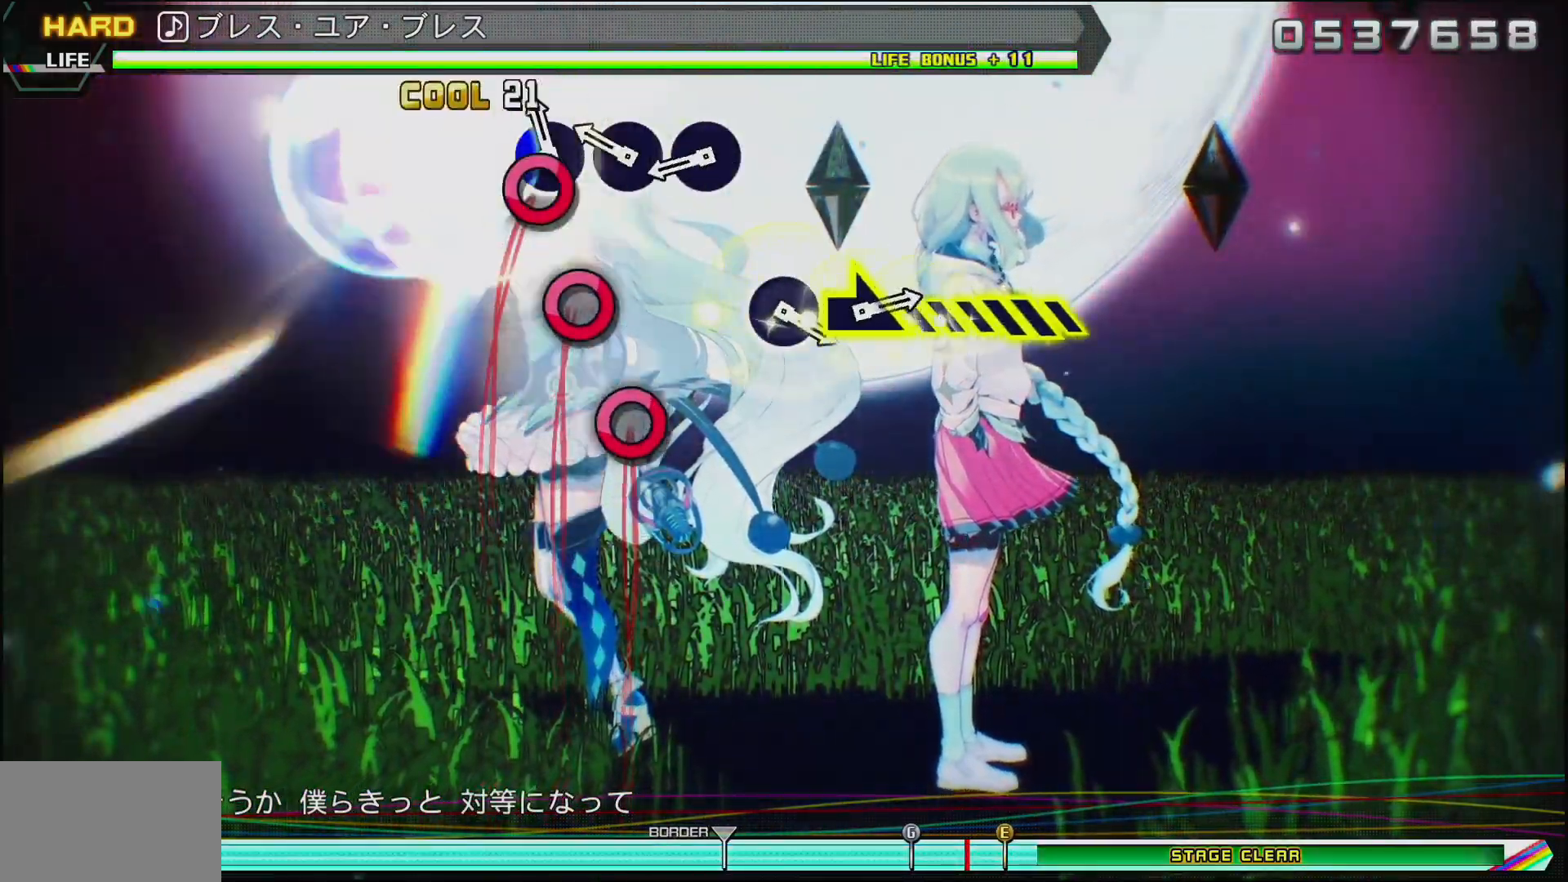
{"buttons": ["CIRCLE"], "left_stick": "center", "right_stick": "center", "events": [[317, "CIRCLE", "up"], [417, "CIRCLE", "down"]]}
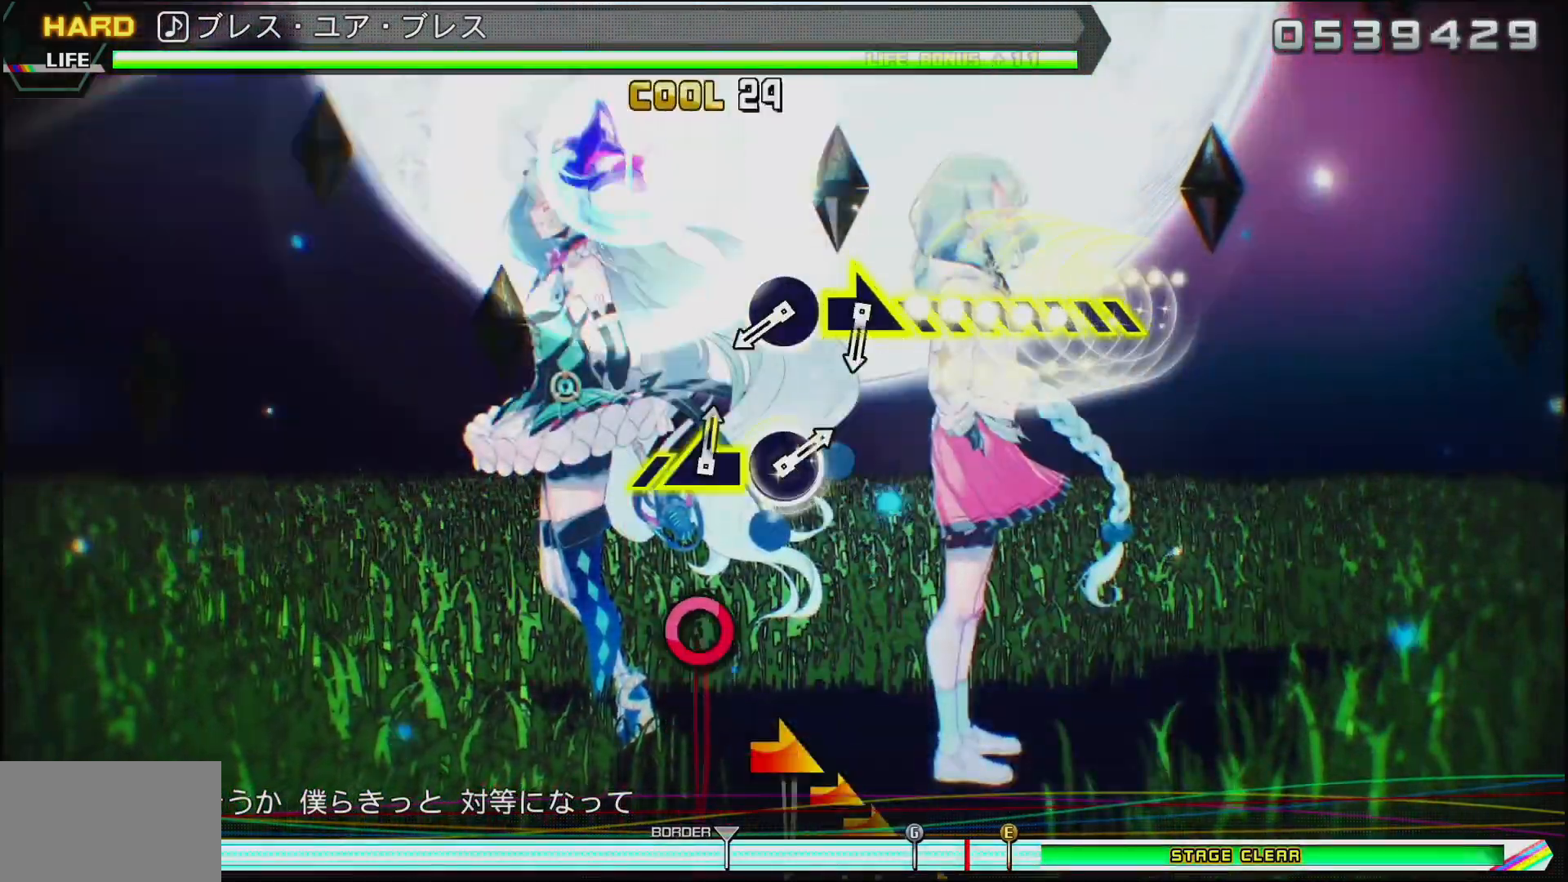
{"buttons": [], "left_stick": "center", "right_stick": "center", "events": [[50, "CIRCLE", "up"]]}
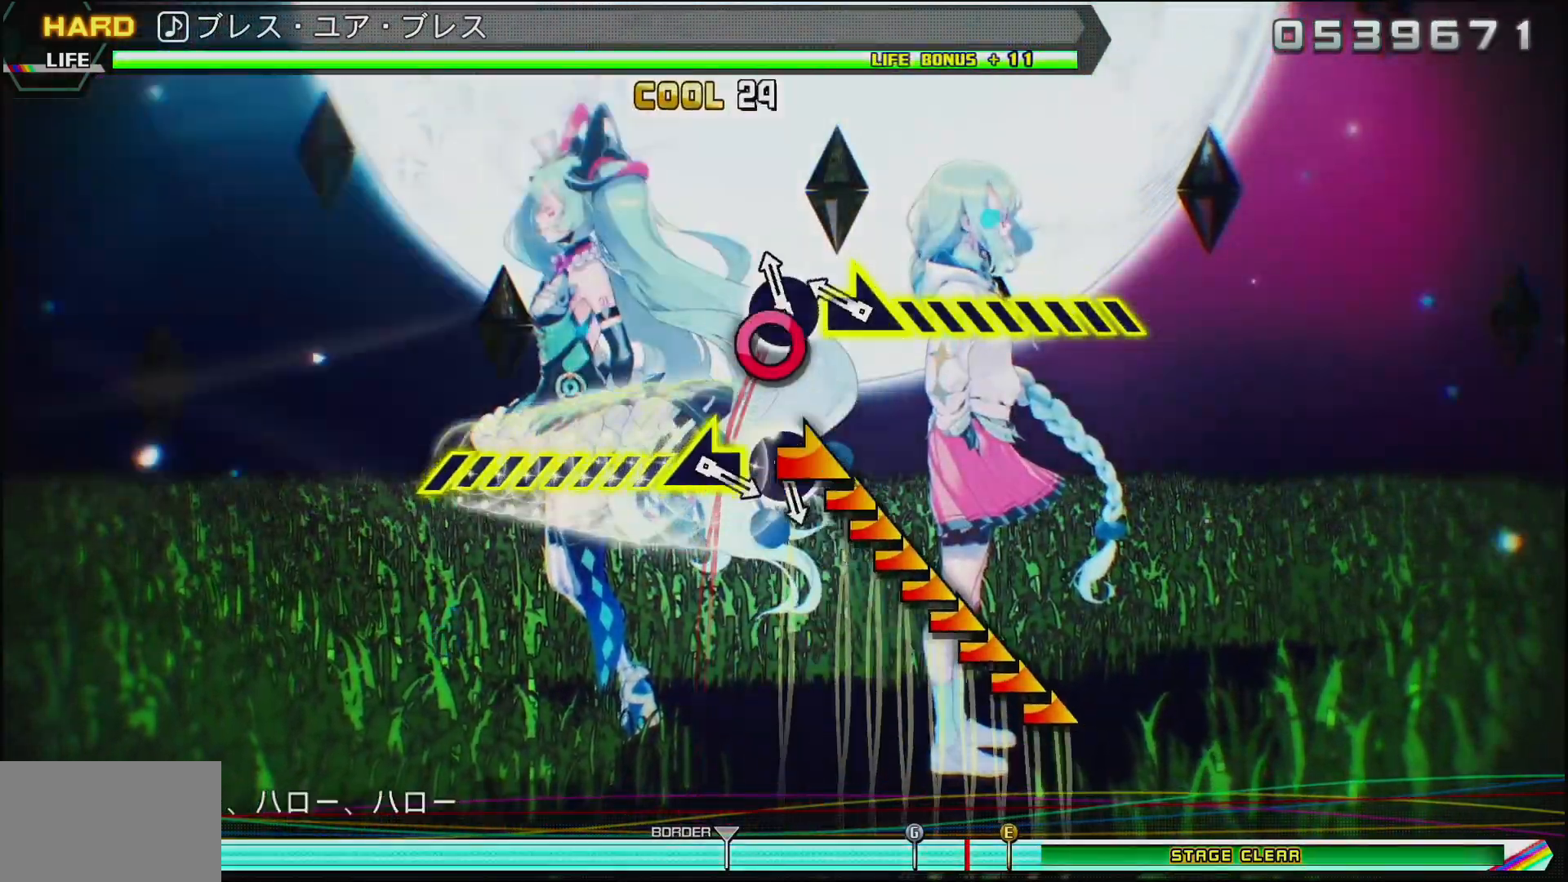
{"buttons": [], "left_stick": "right", "right_stick": "center", "events": [[17, "CIRCLE", "down"], [117, "left_stick", "right"], [133, "CIRCLE", "up"]]}
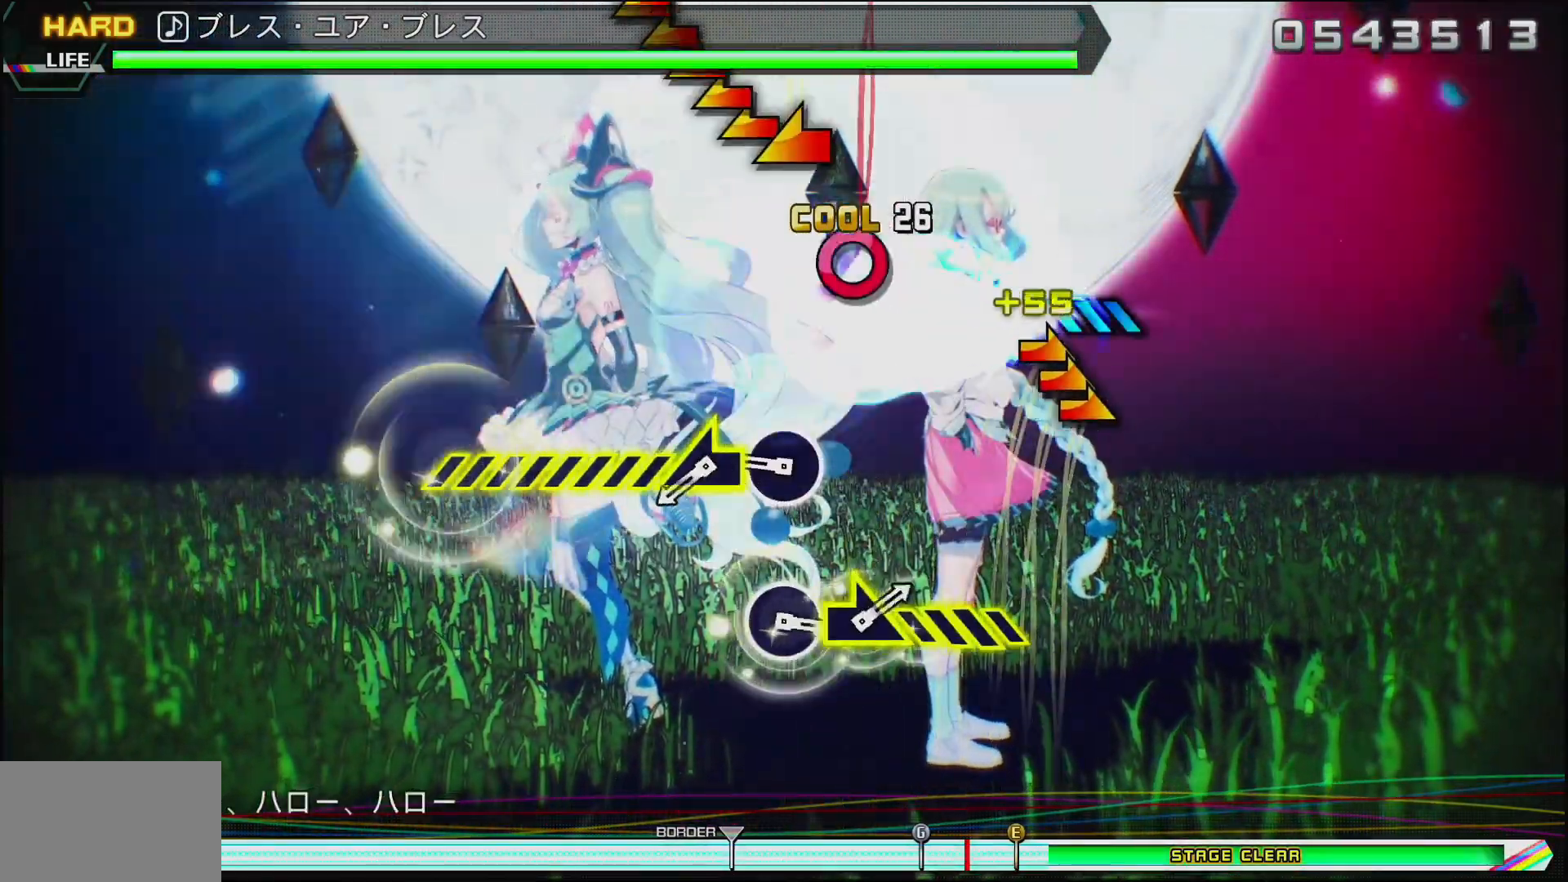
{"buttons": [], "left_stick": "left", "right_stick": "center", "events": [[200, "left_stick", "center"], [267, "CIRCLE", "down"], [383, "CIRCLE", "up"], [383, "left_stick", "left"]]}
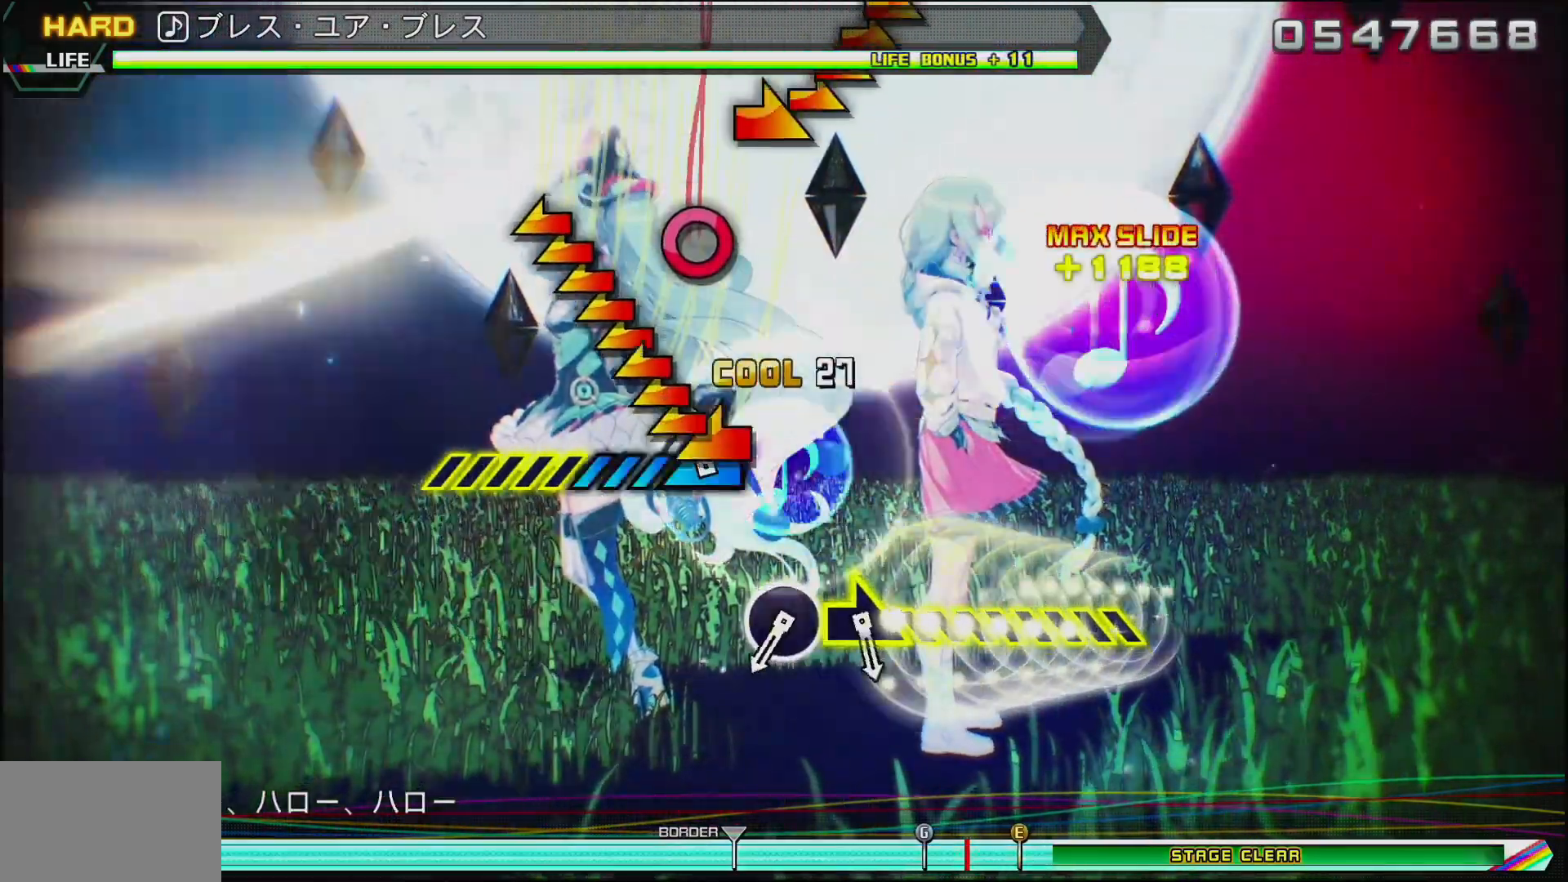
{"buttons": [], "left_stick": "left", "right_stick": "center", "events": []}
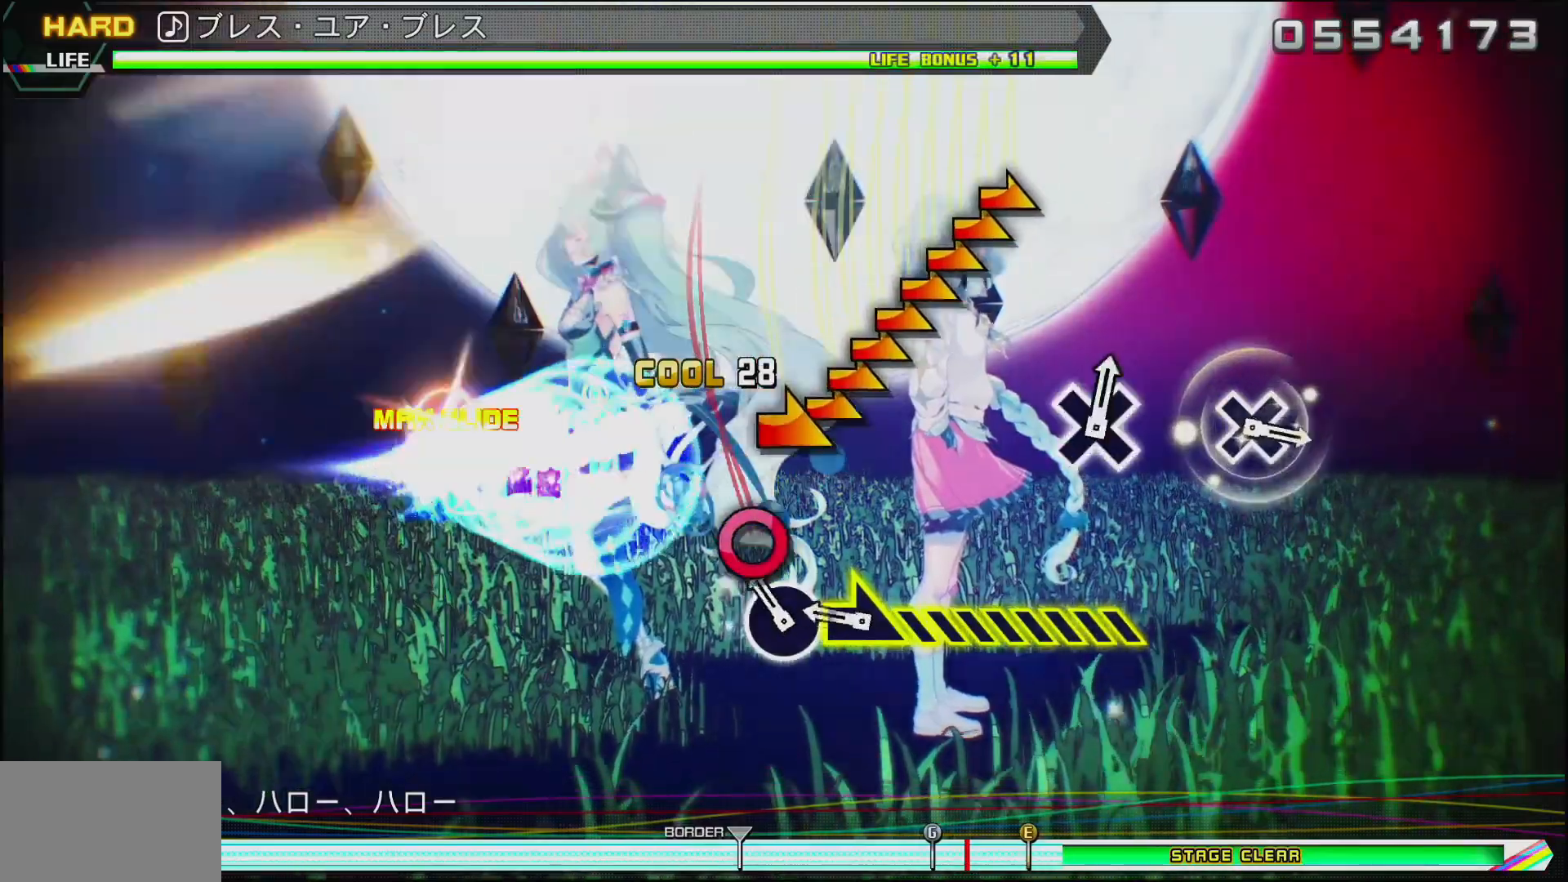
{"buttons": [], "left_stick": "right", "right_stick": "center", "events": [[33, "left_stick", "center"], [67, "CIRCLE", "down"], [183, "CIRCLE", "up"], [183, "left_stick", "right"]]}
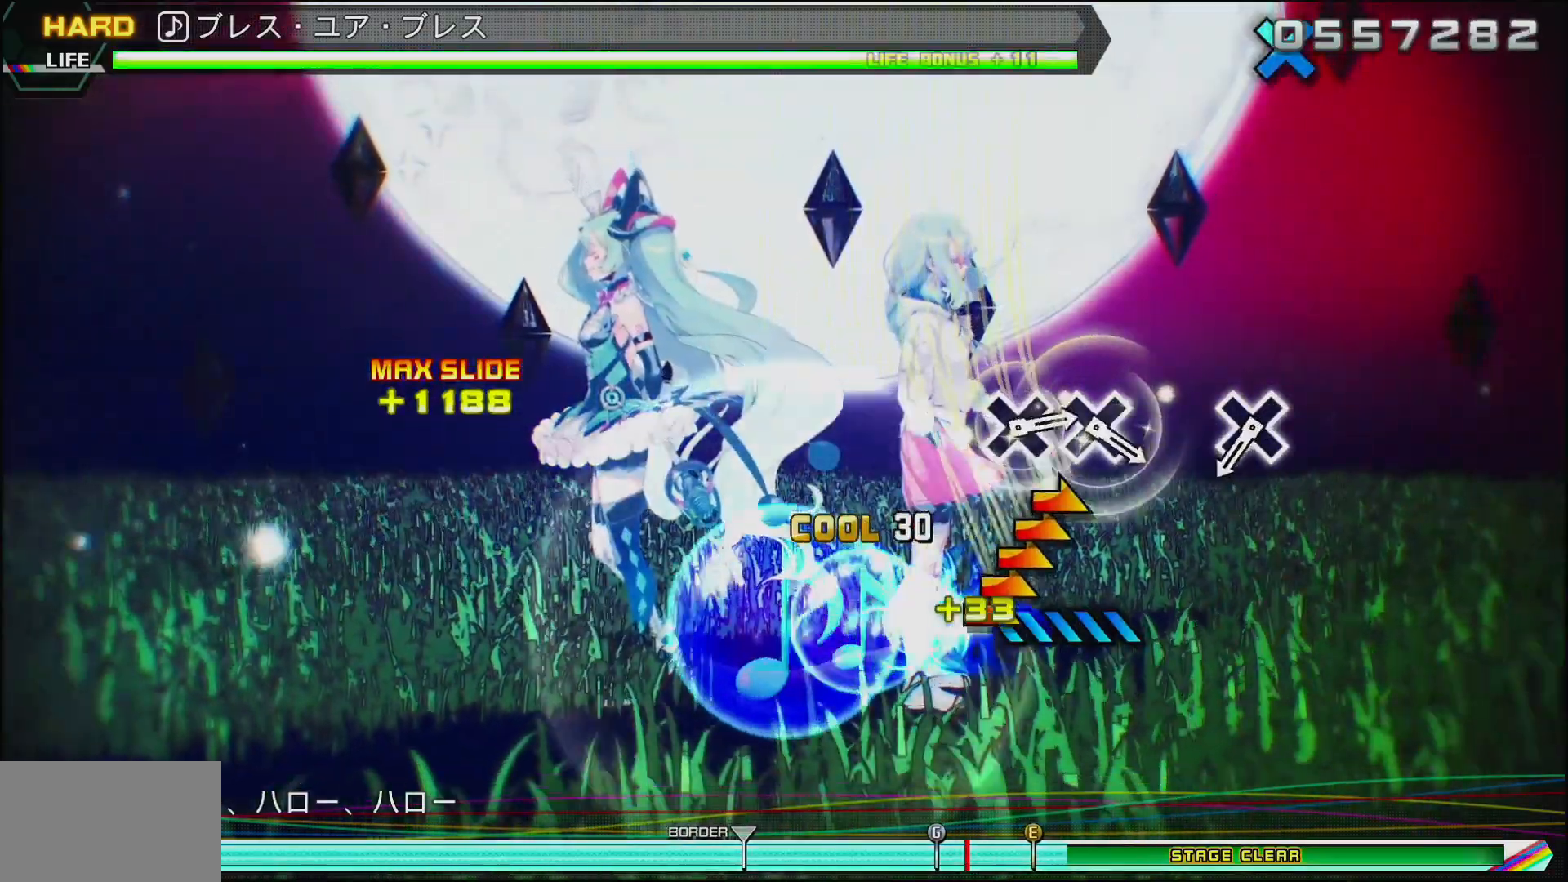
{"buttons": [], "left_stick": "center", "right_stick": "center", "events": [[383, "left_stick", "center"]]}
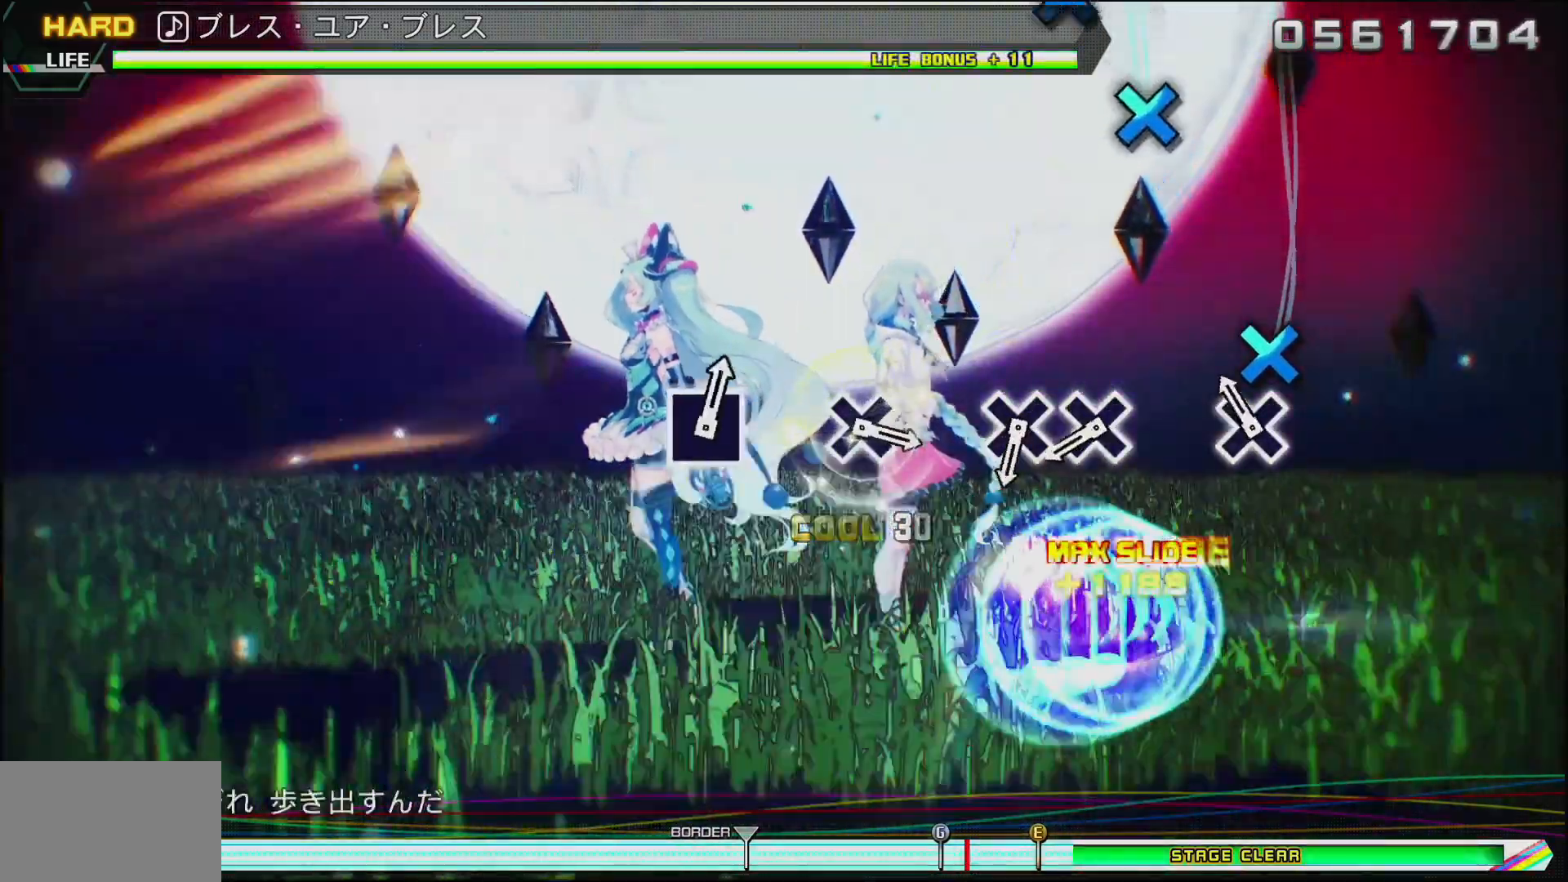
{"buttons": ["CROSS"], "left_stick": "center", "right_stick": "center", "events": [[117, "CROSS", "down"], [267, "CROSS", "up"], [450, "CROSS", "down"]]}
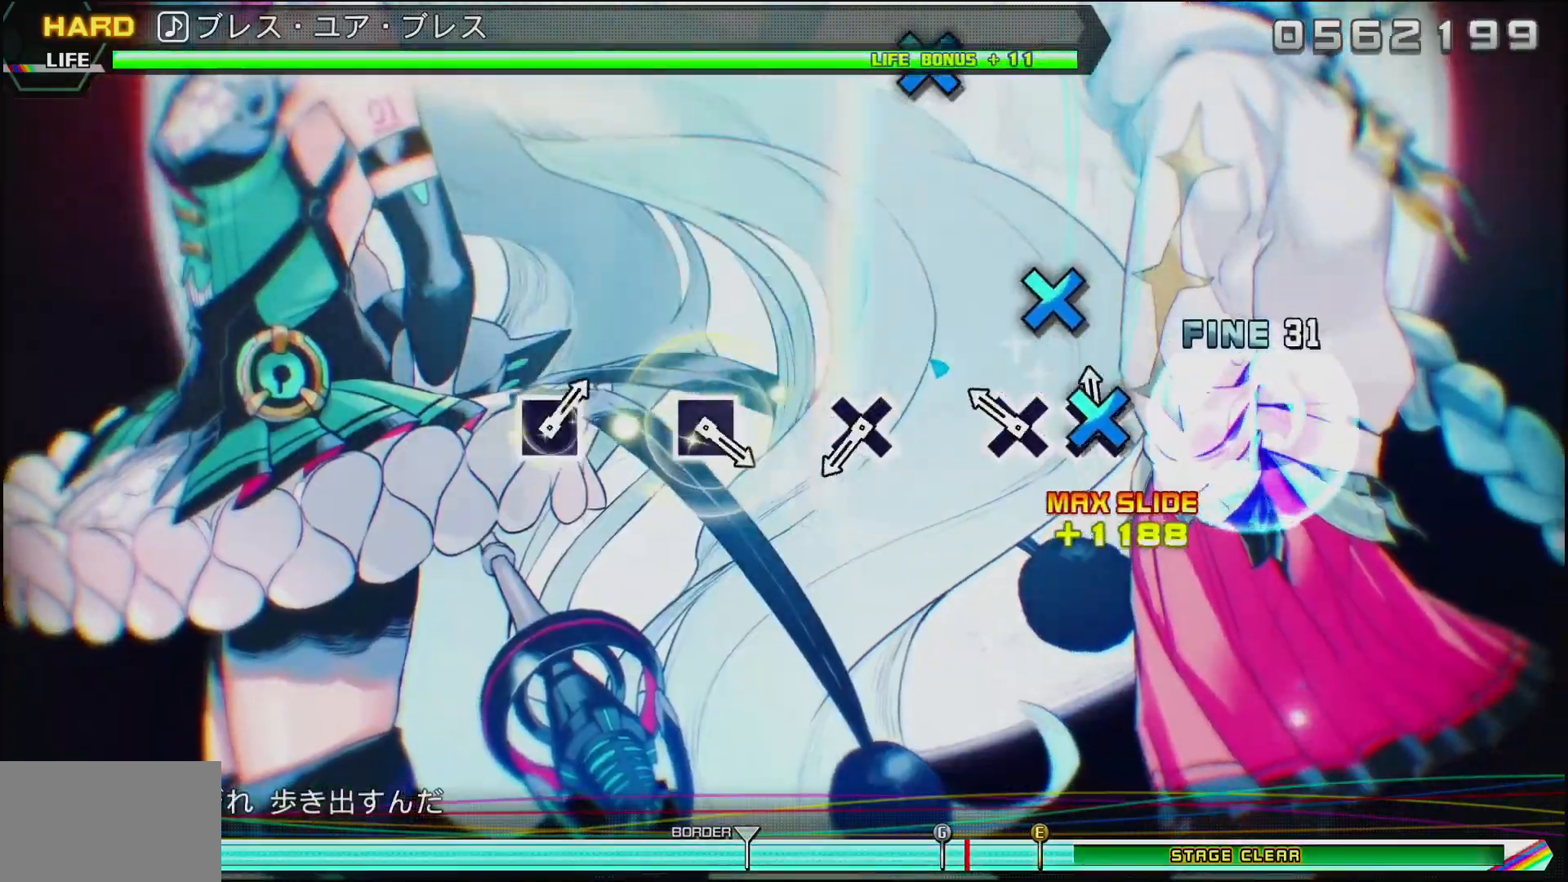
{"buttons": [], "left_stick": "center", "right_stick": "center", "events": [[50, "CROSS", "up"], [133, "CROSS", "down"], [317, "CROSS", "up"]]}
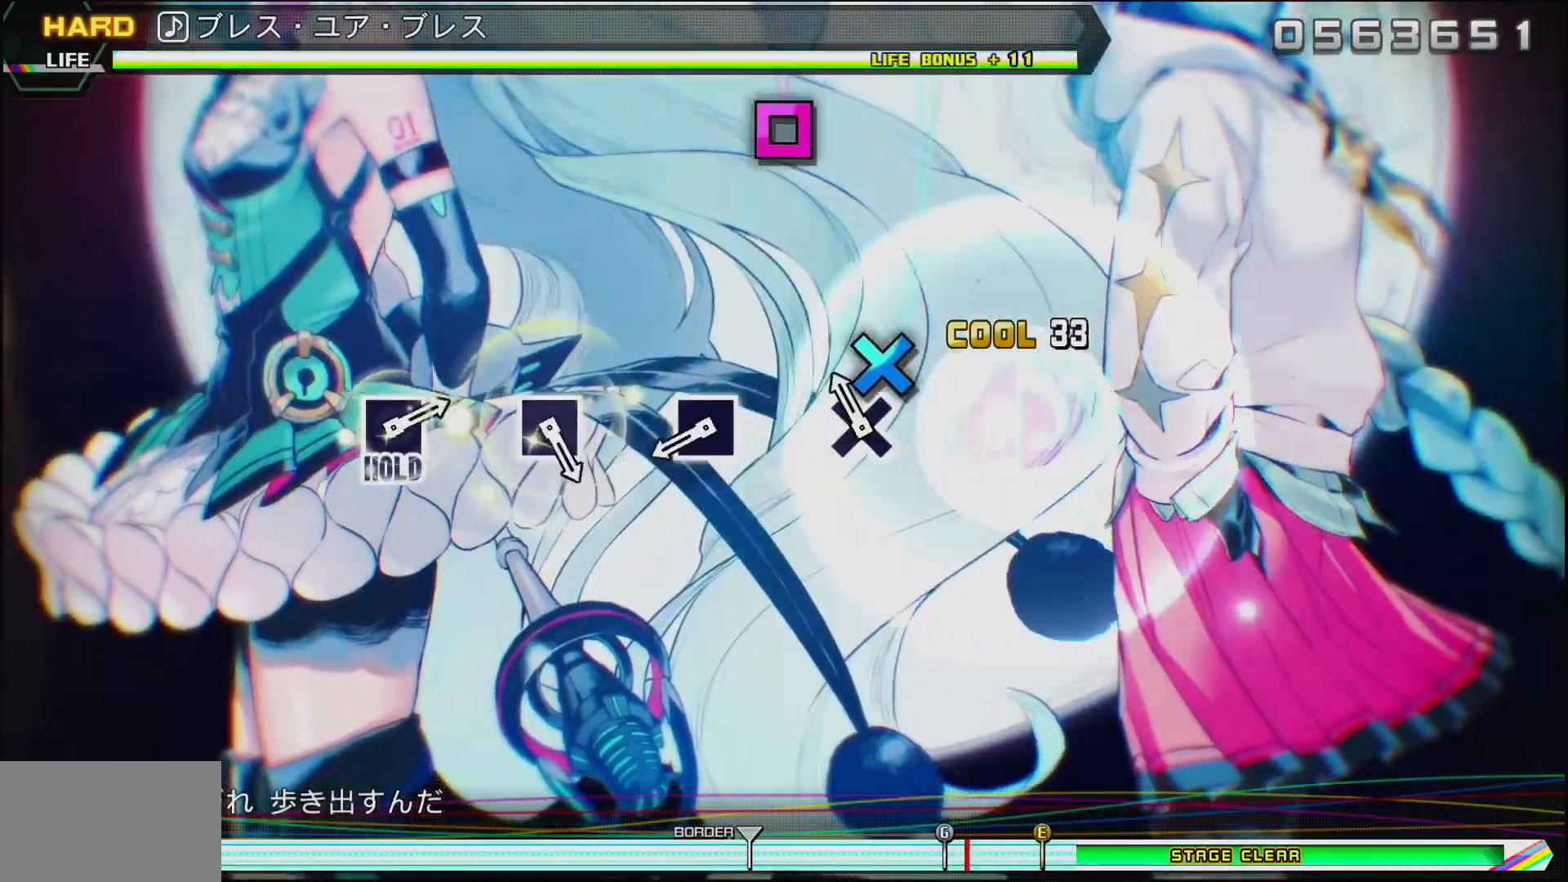
{"buttons": ["SQUARE"], "left_stick": "center", "right_stick": "center", "events": [[50, "CROSS", "down"], [233, "CROSS", "up"], [450, "SQUARE", "down"]]}
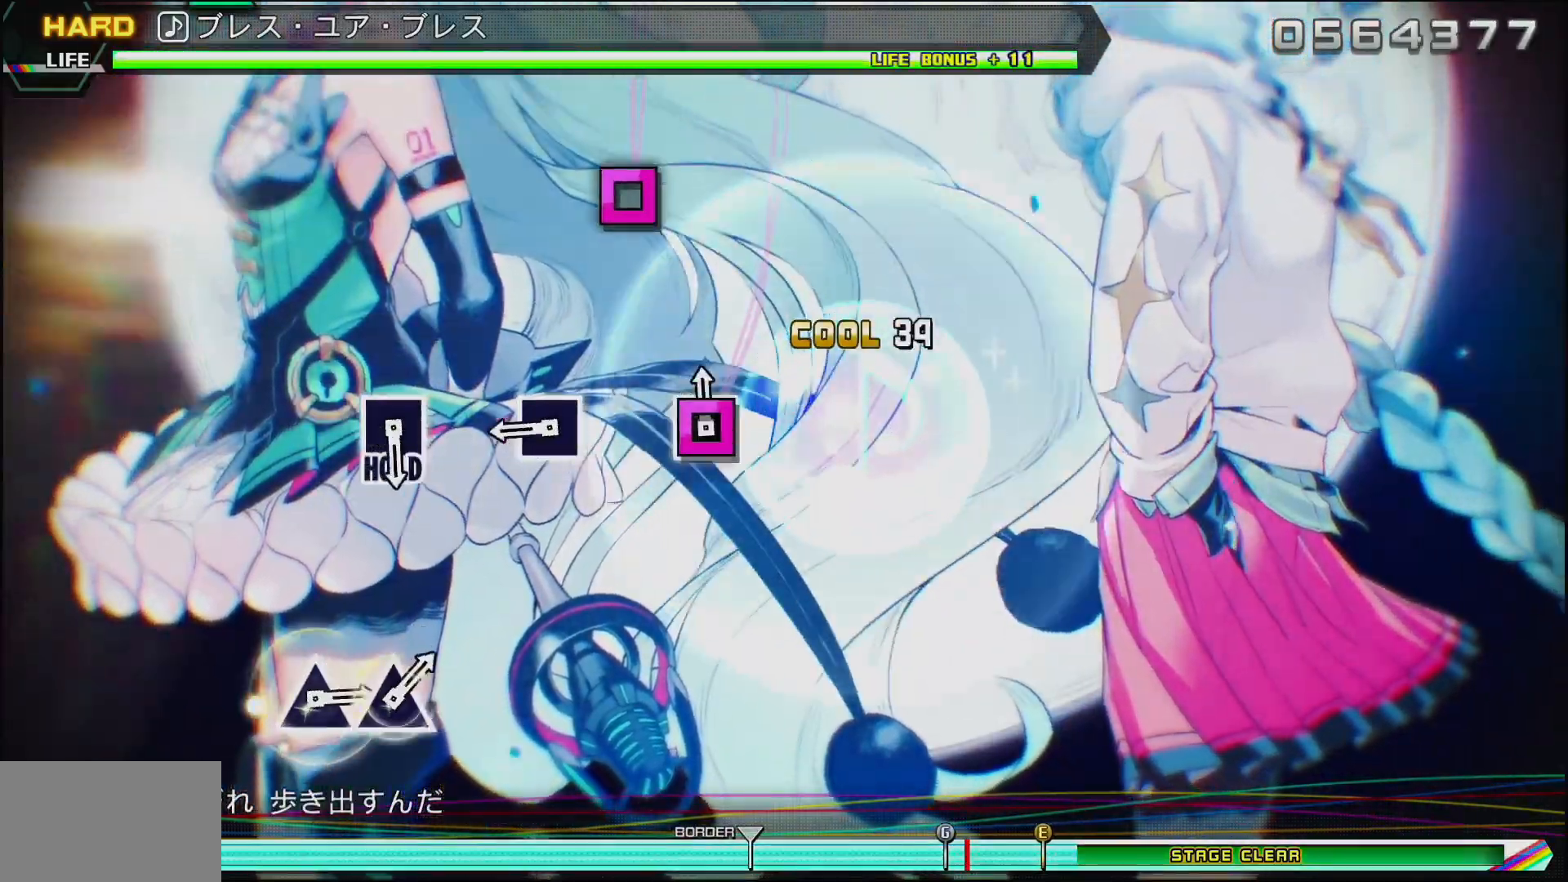
{"buttons": ["SQUARE"], "left_stick": "center", "right_stick": "center", "events": [[83, "SQUARE", "up"], [350, "SQUARE", "down"]]}